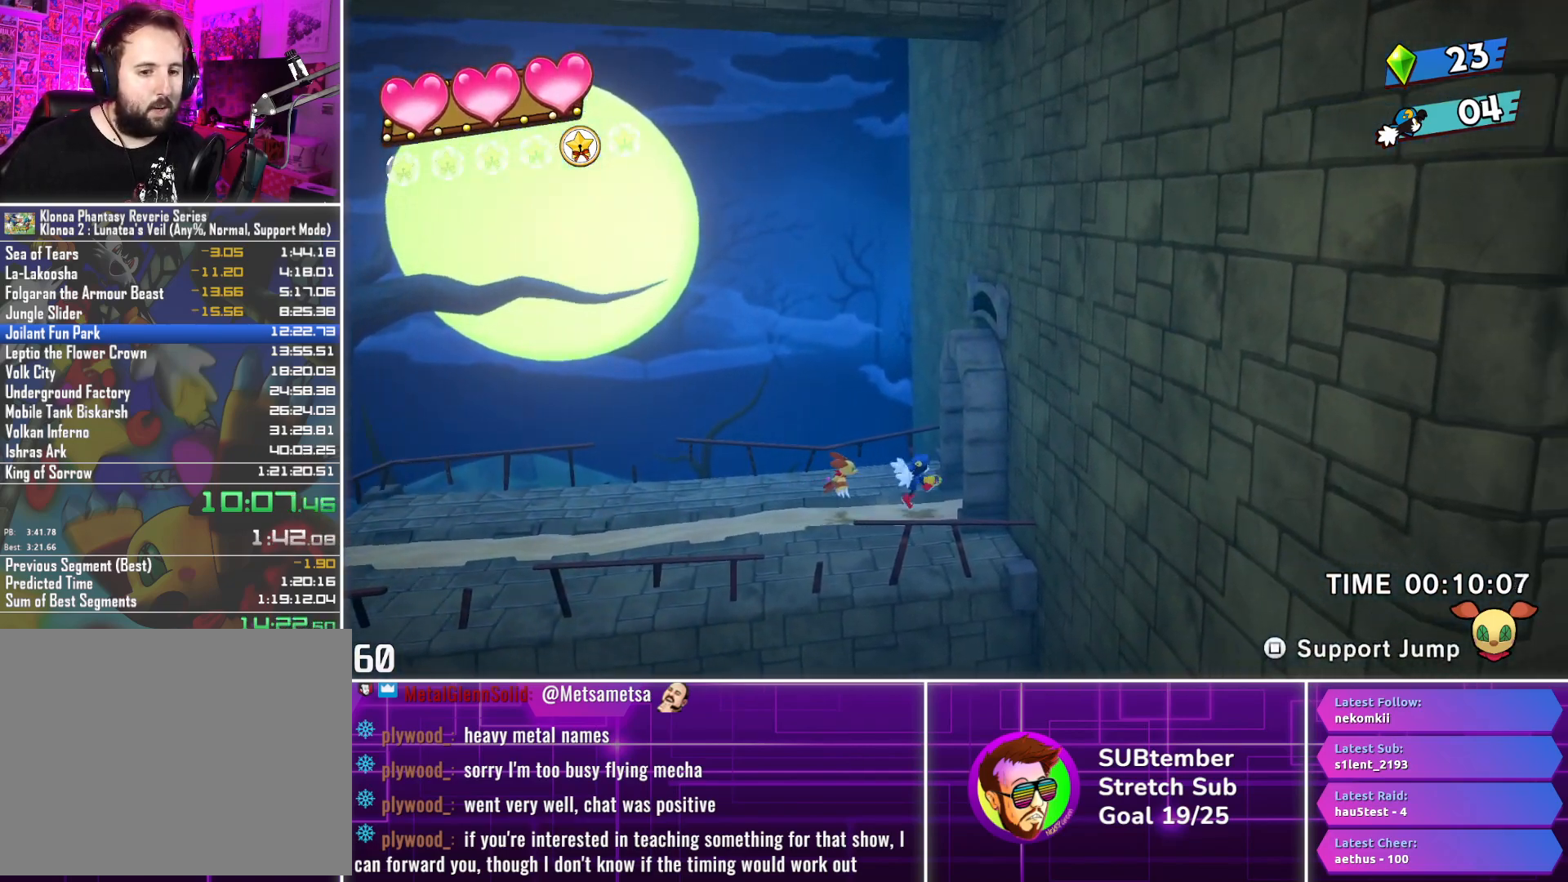
Gameplay with a controller (PlayStation layout); each line is a JSON object with the inputs held at the frame after it. "events" lists button and stick changes between this image and that frame as [ms after this image, input, new state], when the widget could be followed in between. Not read: R3 right_stick.
{"buttons": ["DPAD_RIGHT"], "left_stick": "center", "events": []}
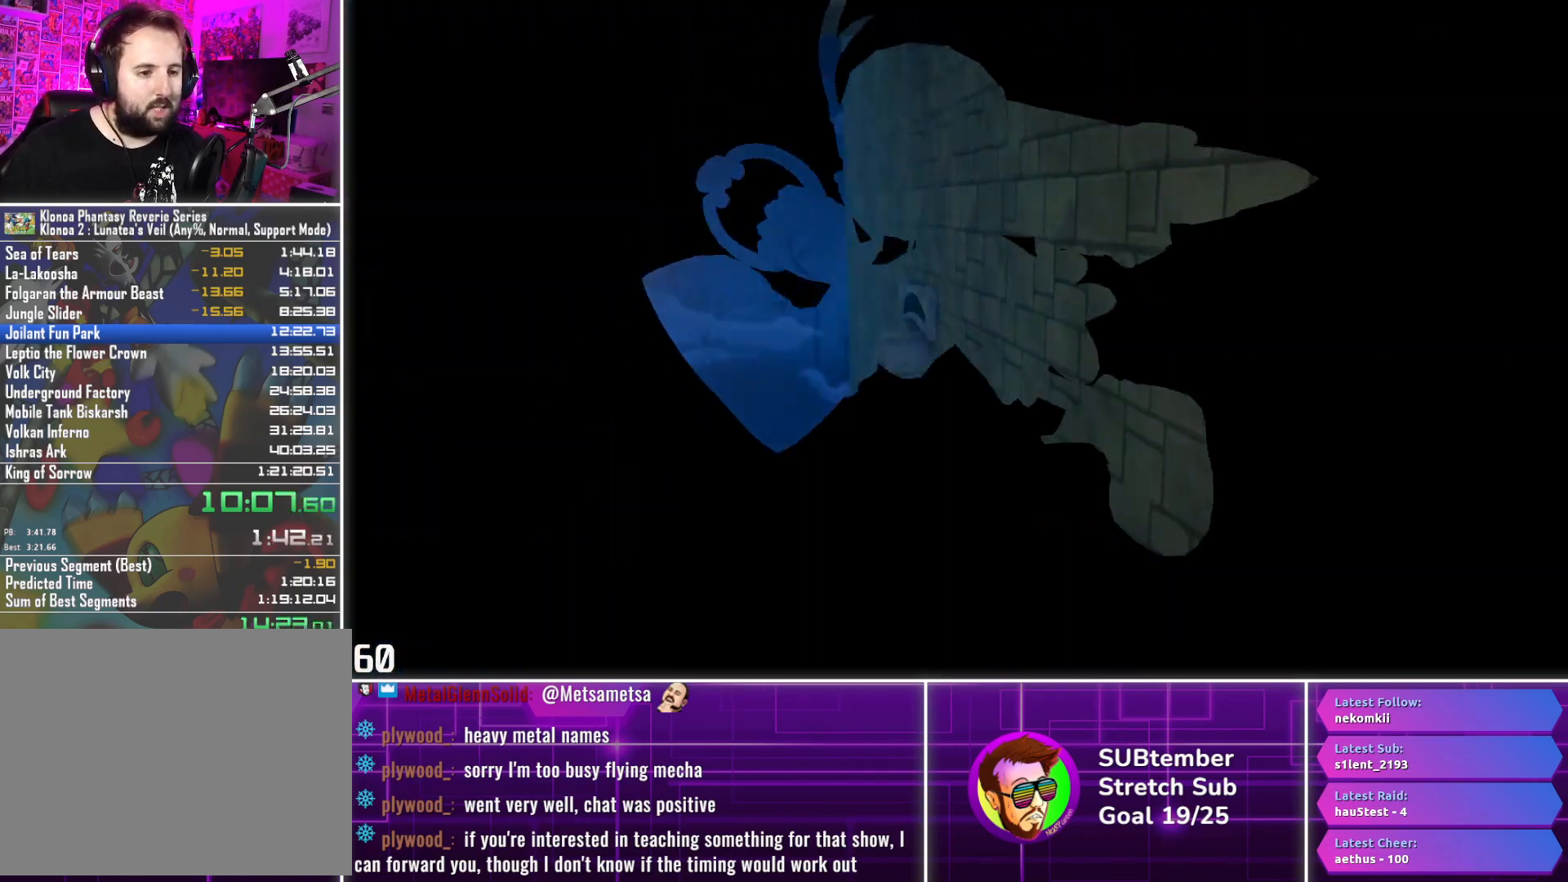
{"buttons": ["DPAD_RIGHT"], "left_stick": "center", "events": []}
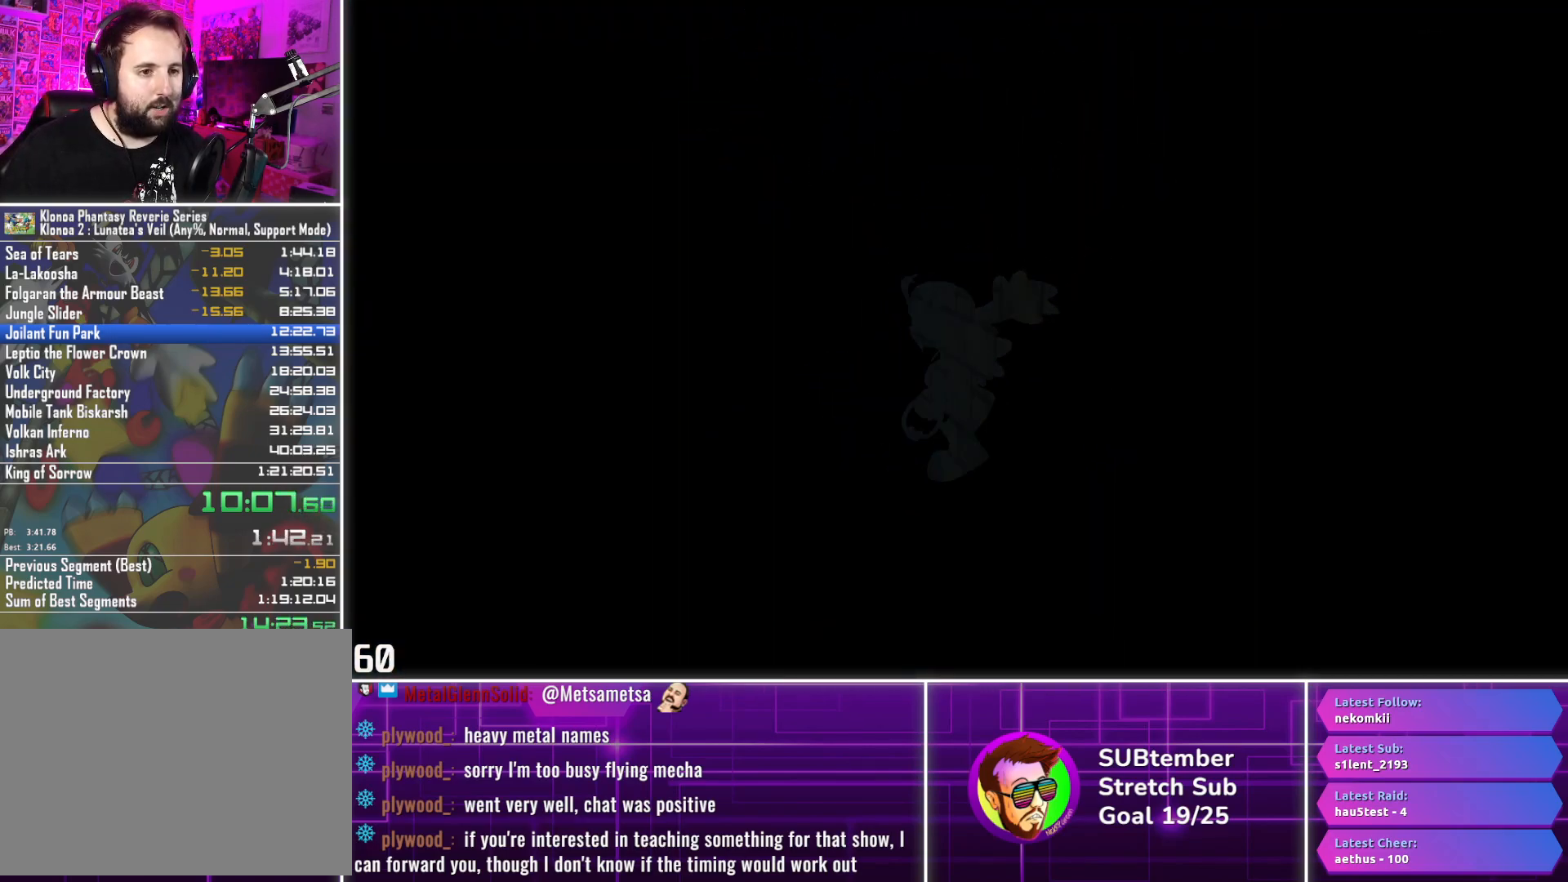
{"buttons": ["DPAD_RIGHT"], "left_stick": "center", "events": [[233, "DPAD_RIGHT", "up"], [450, "DPAD_RIGHT", "down"]]}
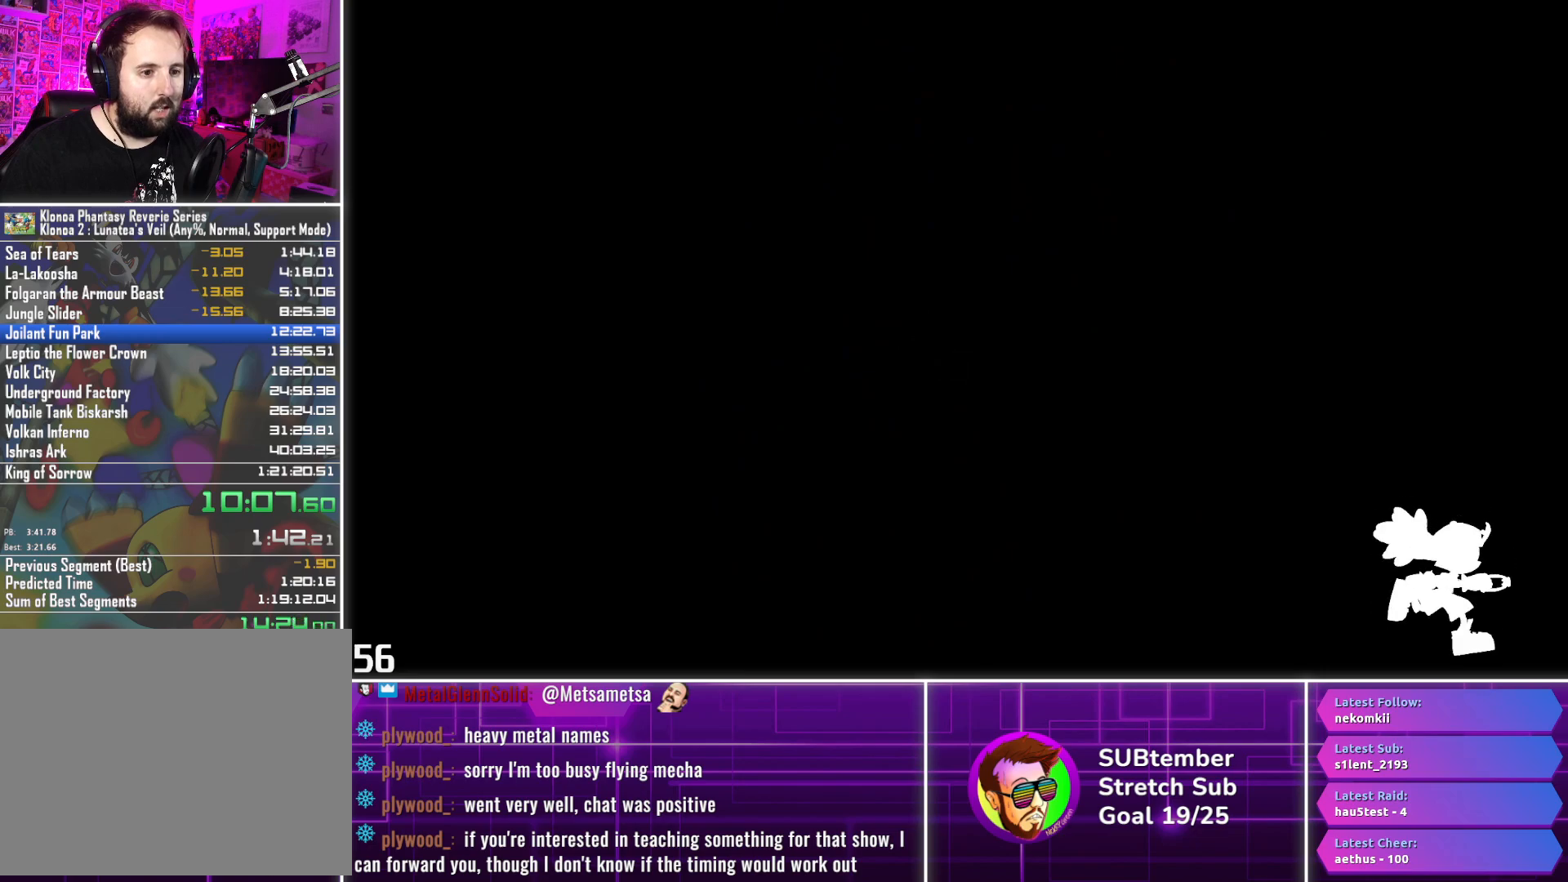
{"buttons": ["DPAD_RIGHT"], "left_stick": "center", "events": []}
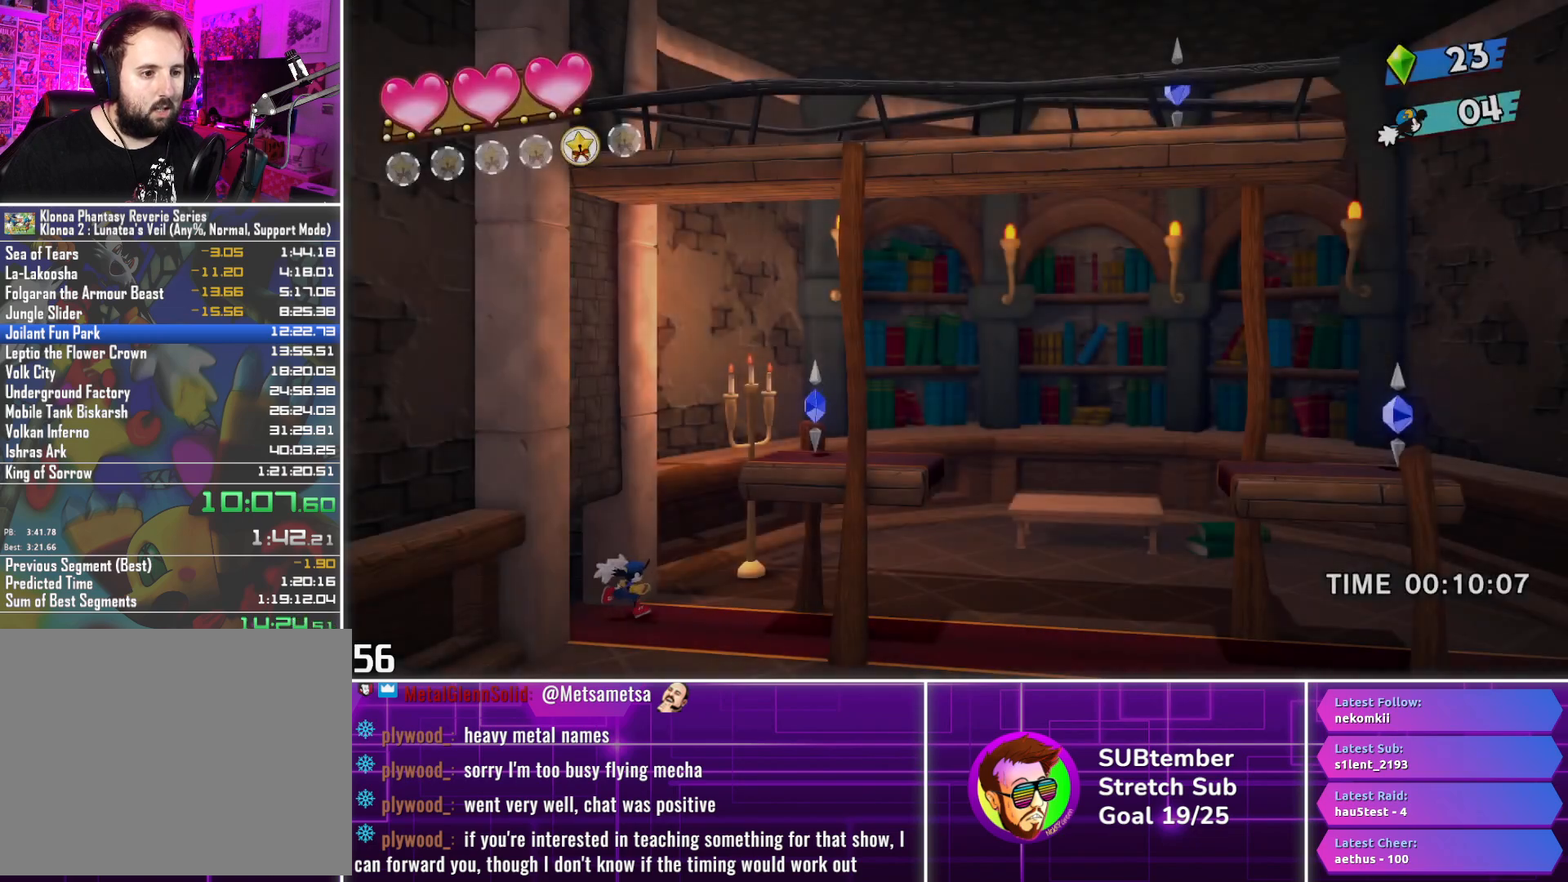
{"buttons": ["DPAD_RIGHT"], "left_stick": "center", "events": []}
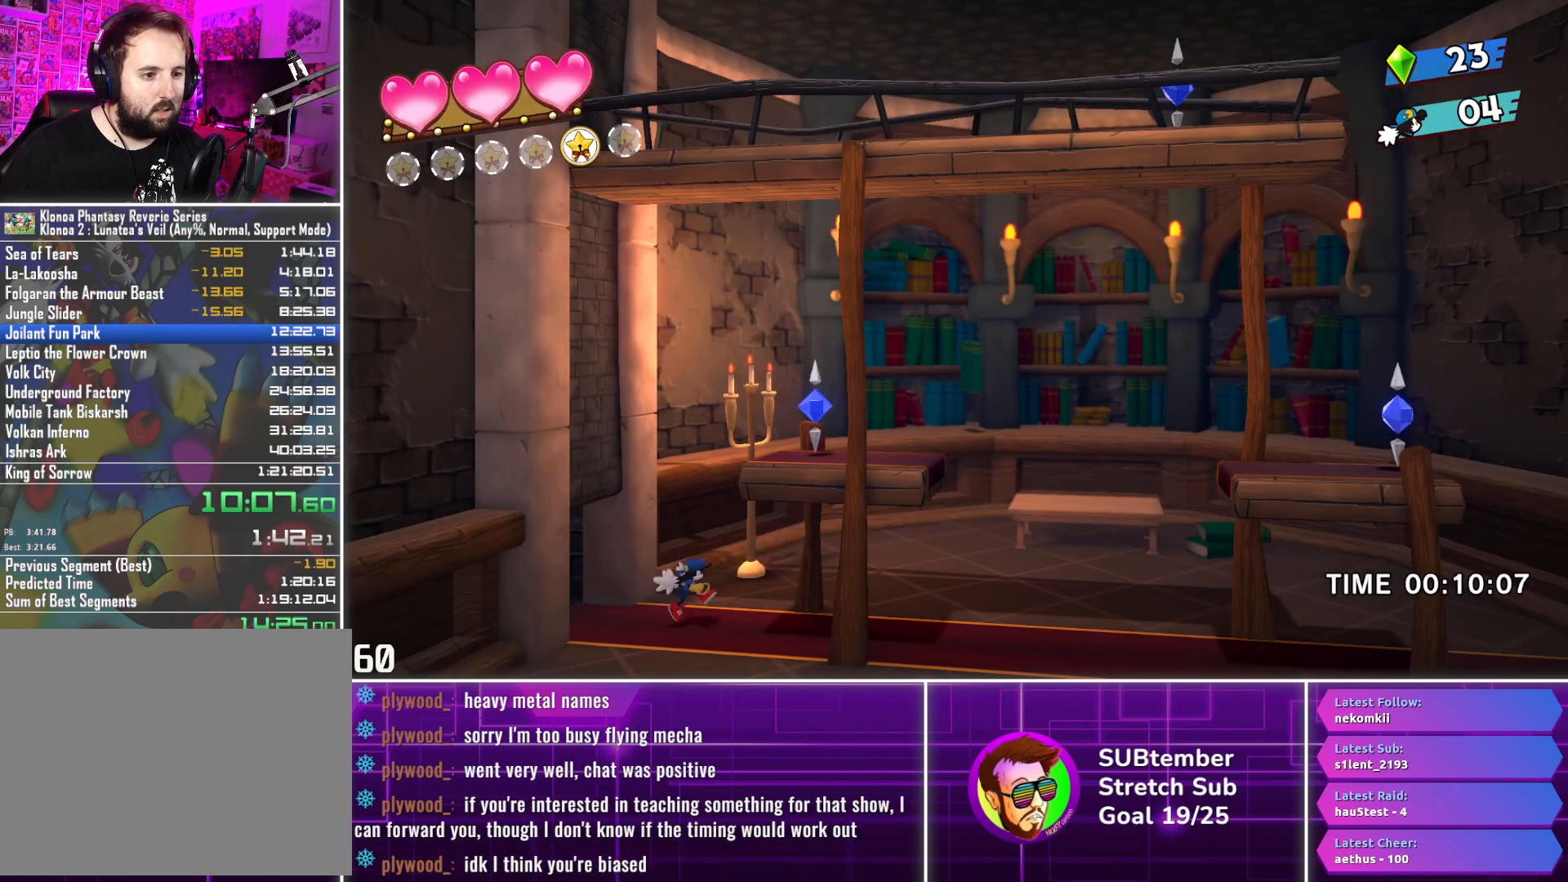
{"buttons": ["DPAD_RIGHT"], "left_stick": "center", "events": []}
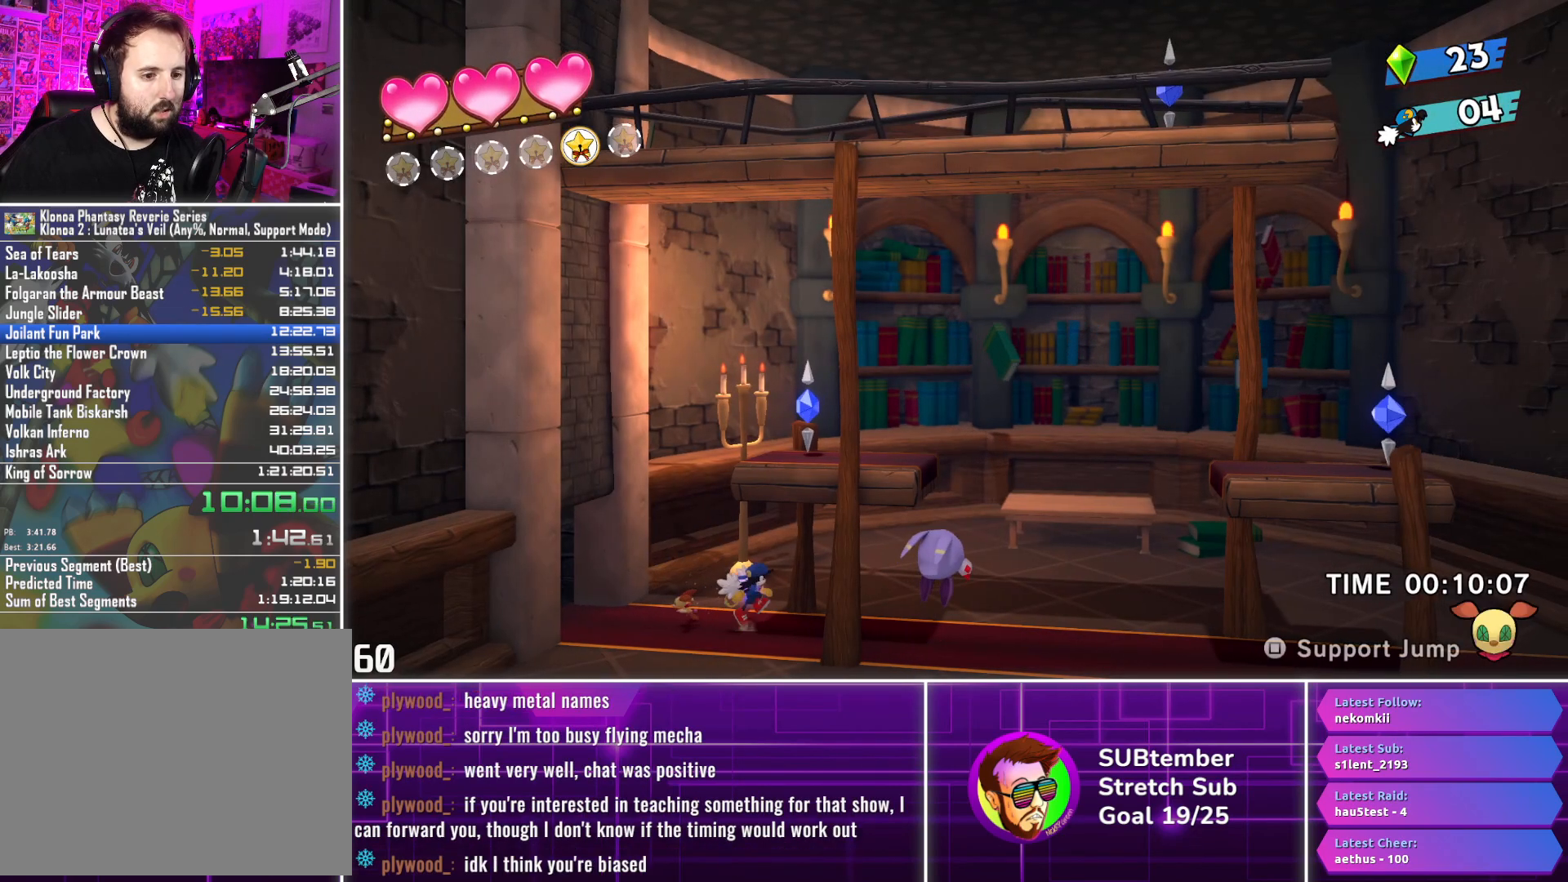
{"buttons": ["DPAD_RIGHT"], "left_stick": "center", "events": []}
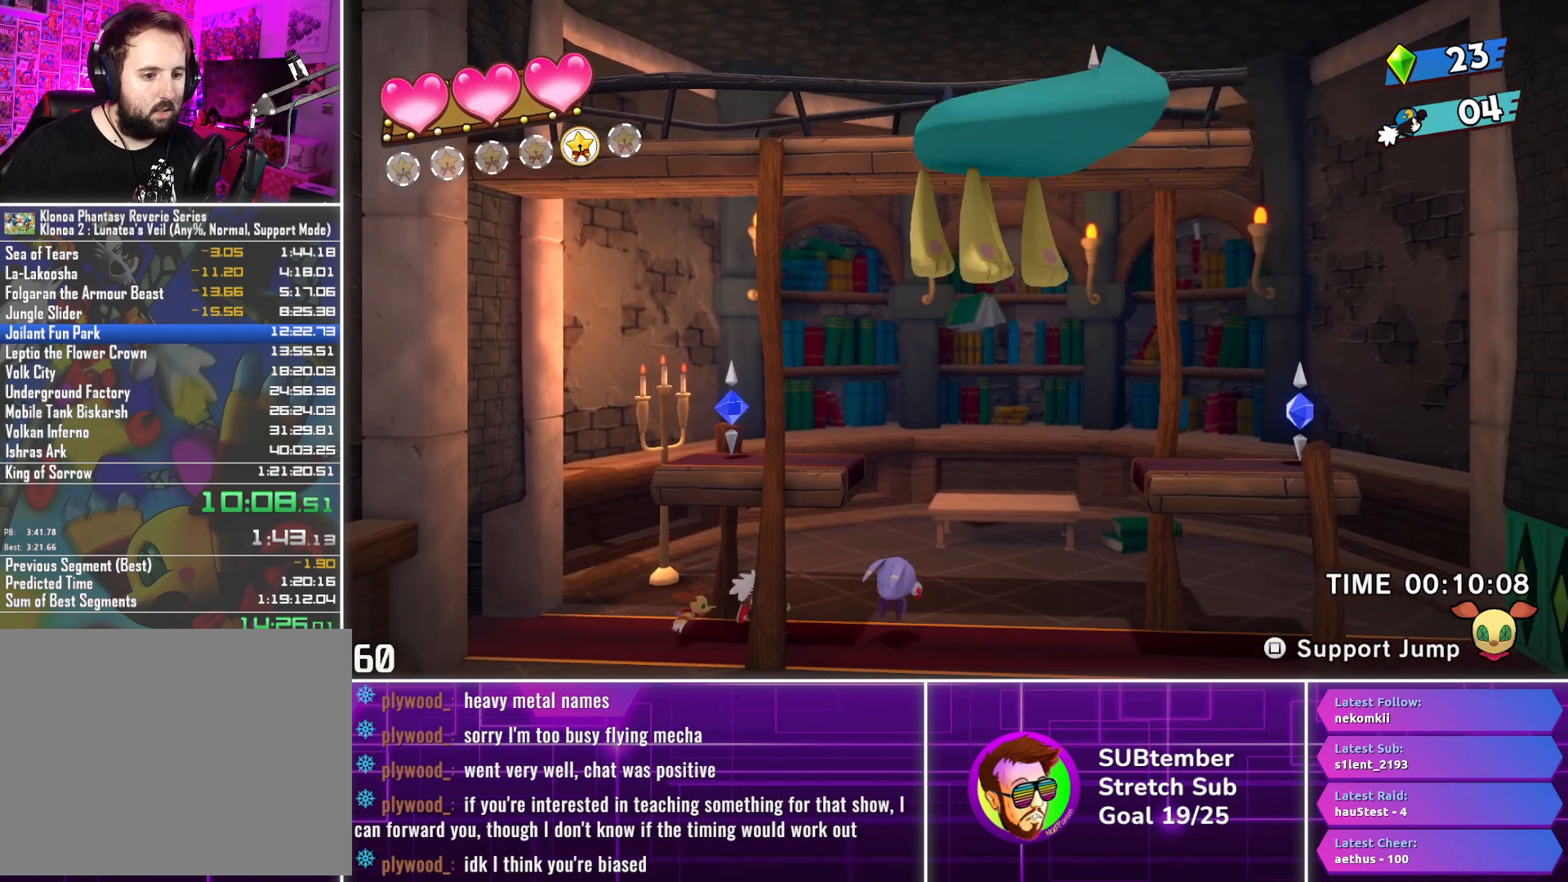
{"buttons": ["SQUARE", "DPAD_RIGHT"], "left_stick": "center", "events": [[450, "SQUARE", "down"]]}
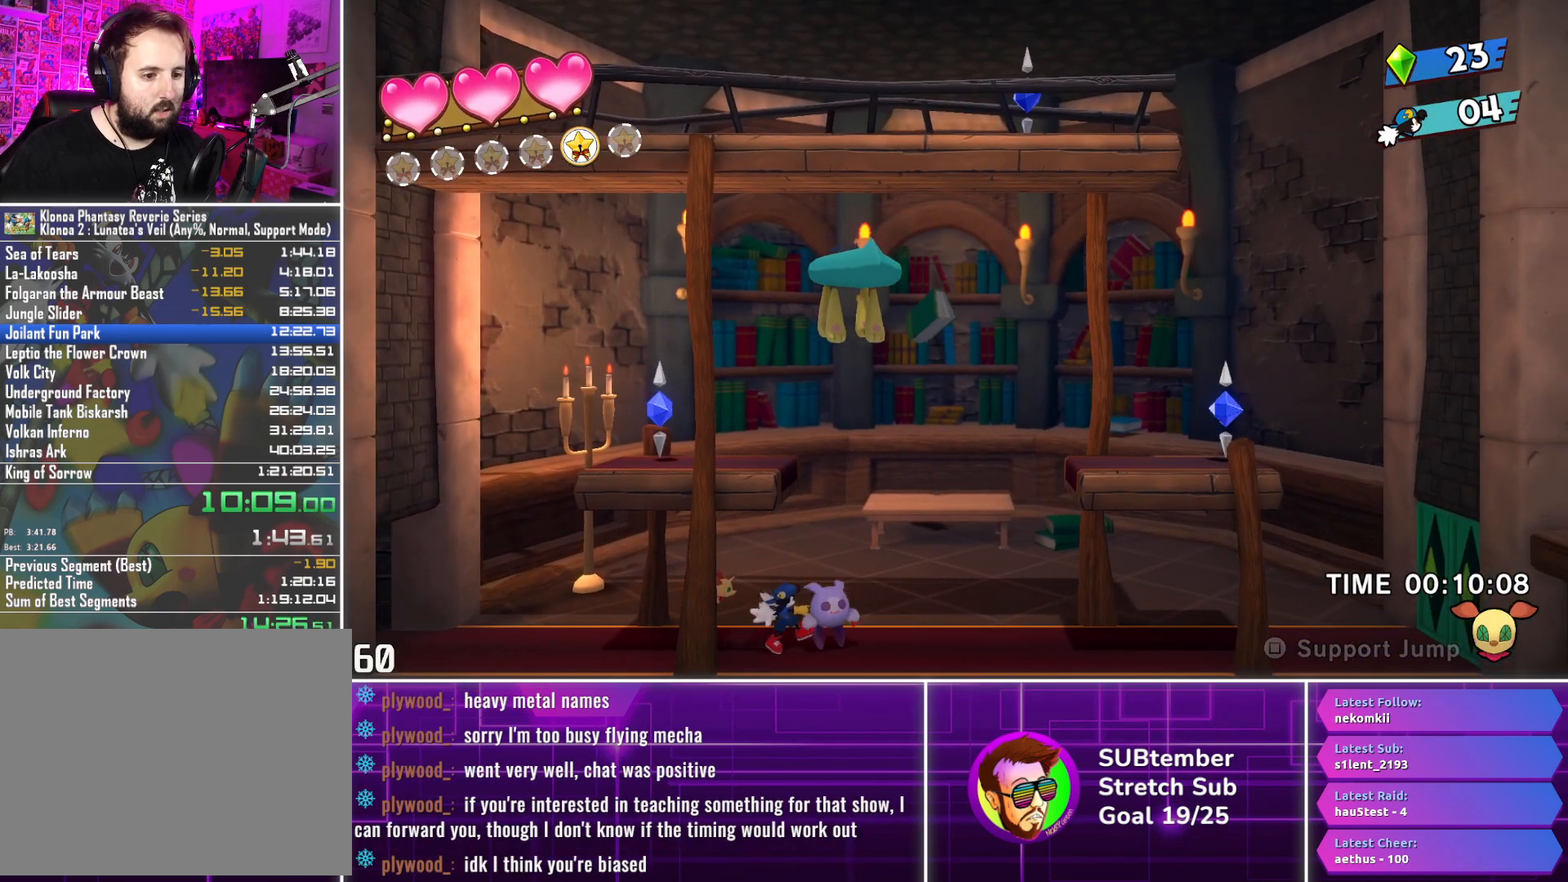
{"buttons": ["DPAD_RIGHT"], "left_stick": "center", "events": [[67, "SQUARE", "up"]]}
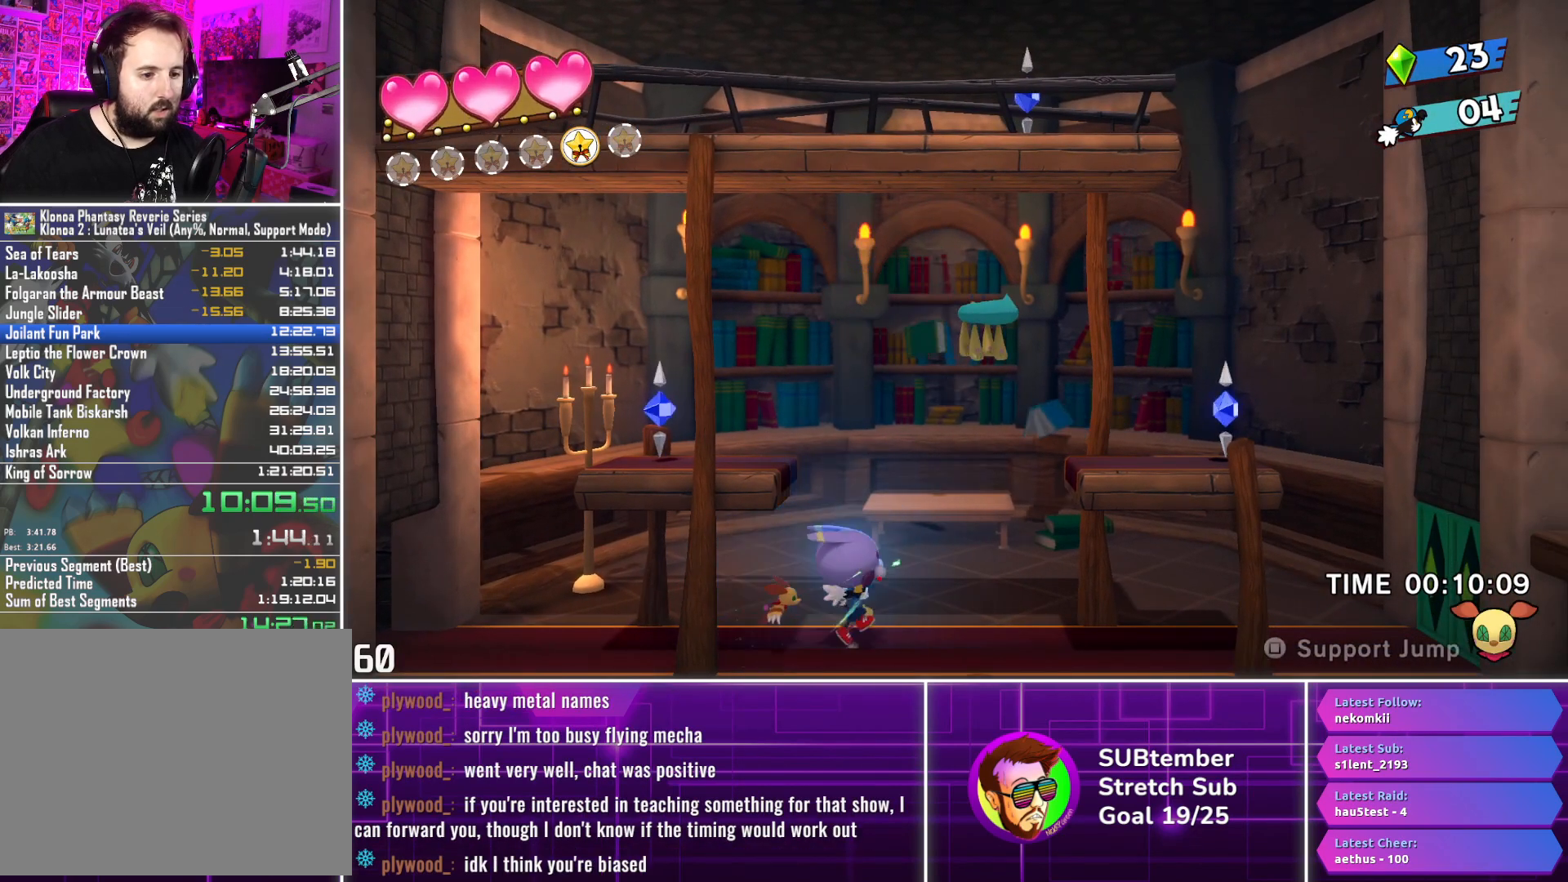
{"buttons": ["DPAD_RIGHT"], "left_stick": "center", "events": []}
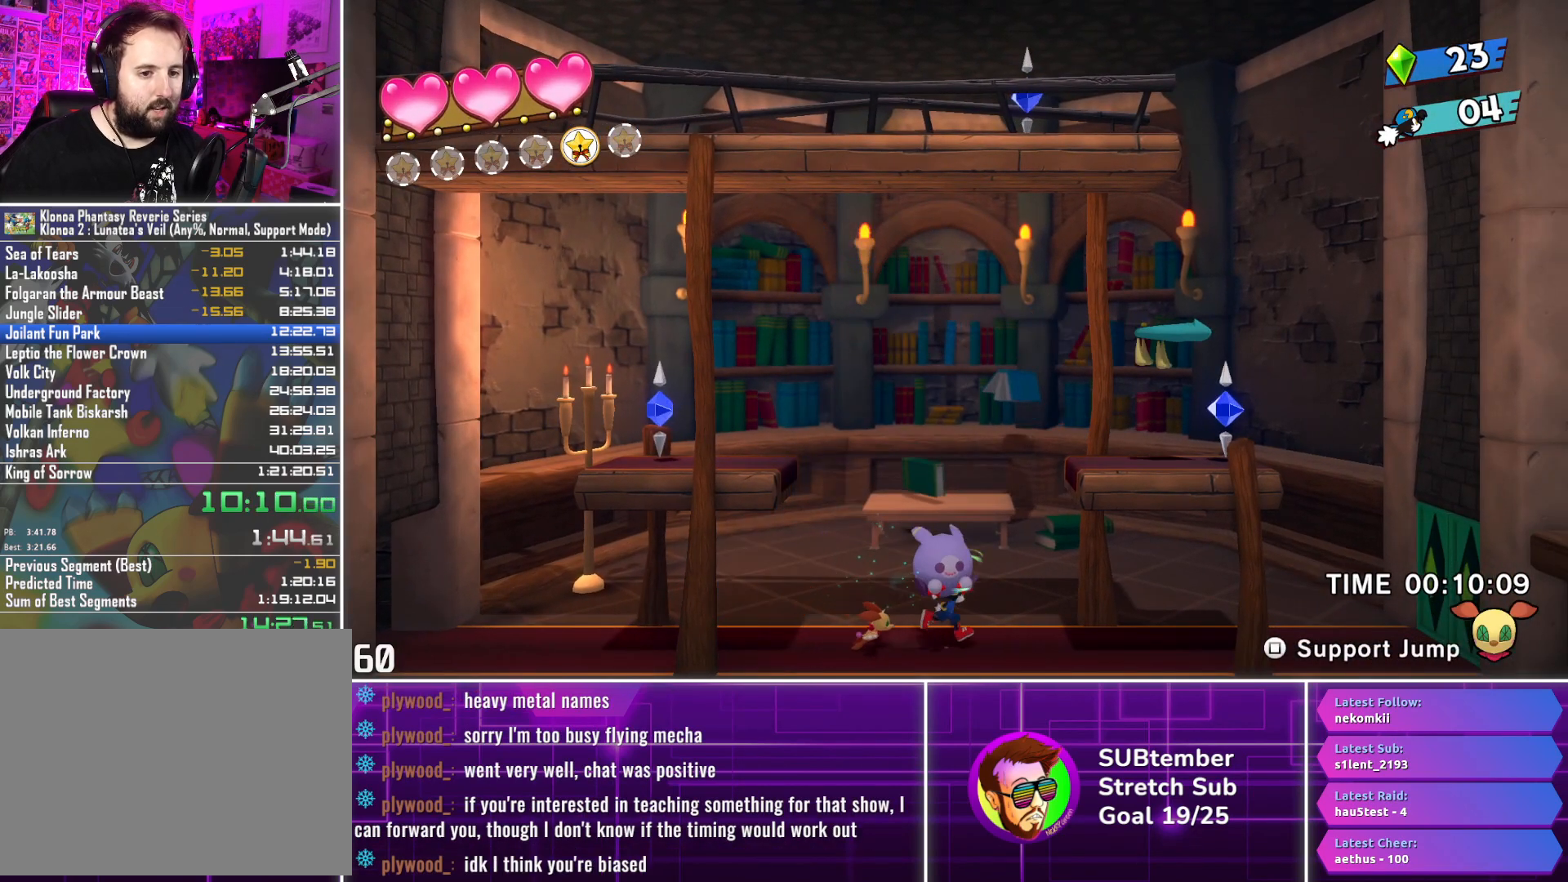
{"buttons": ["DPAD_RIGHT"], "left_stick": "center", "events": [[33, "CROSS", "down"], [117, "CROSS", "up"], [267, "CROSS", "down"], [383, "CROSS", "up"]]}
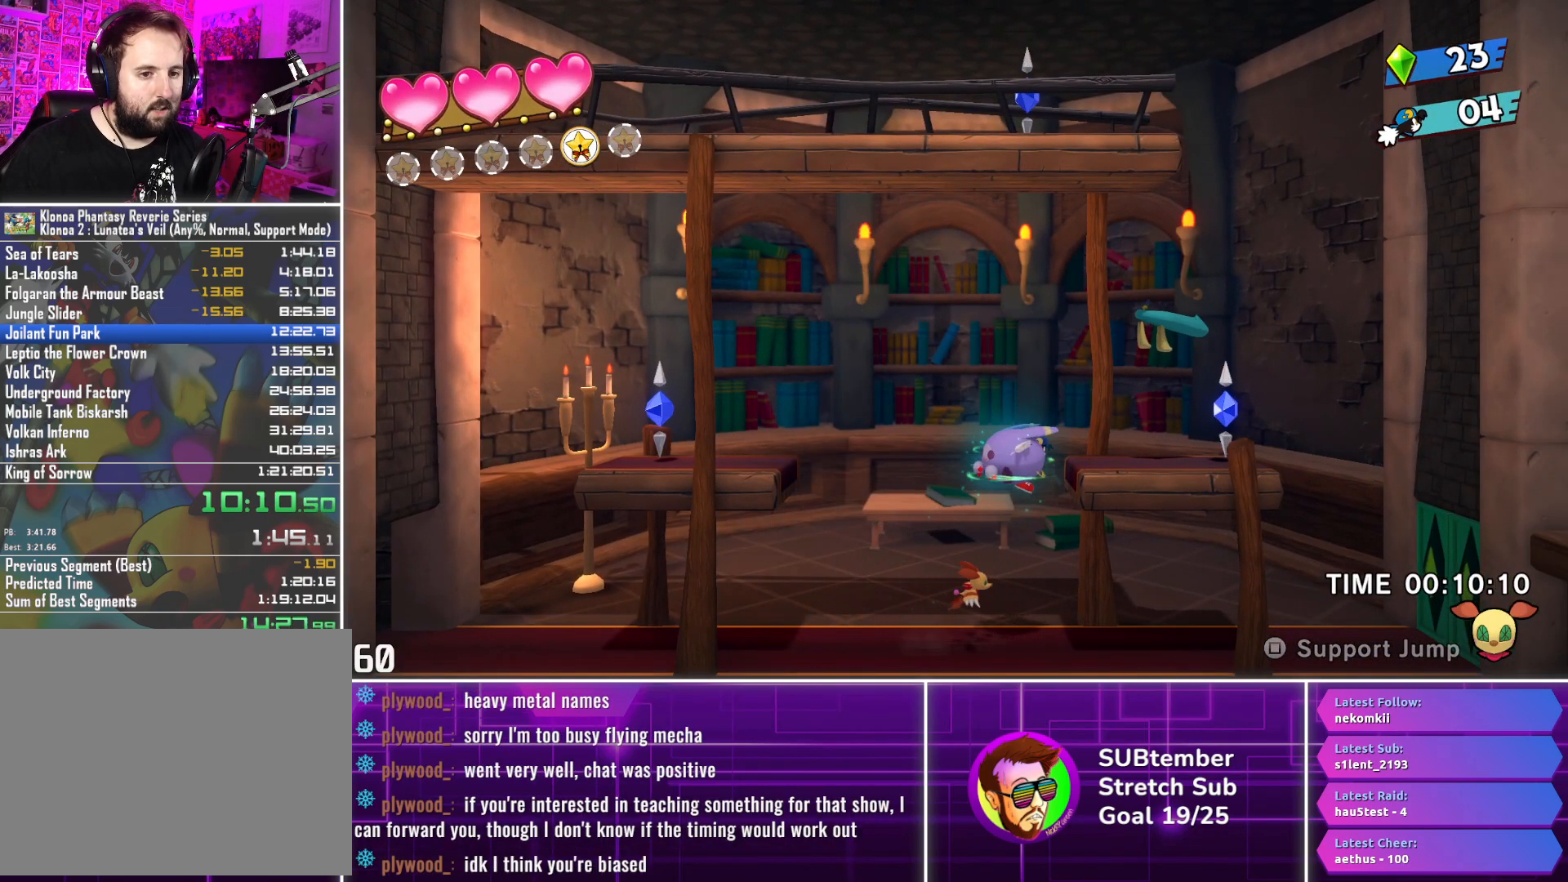
{"buttons": ["DPAD_RIGHT"], "left_stick": "center", "events": []}
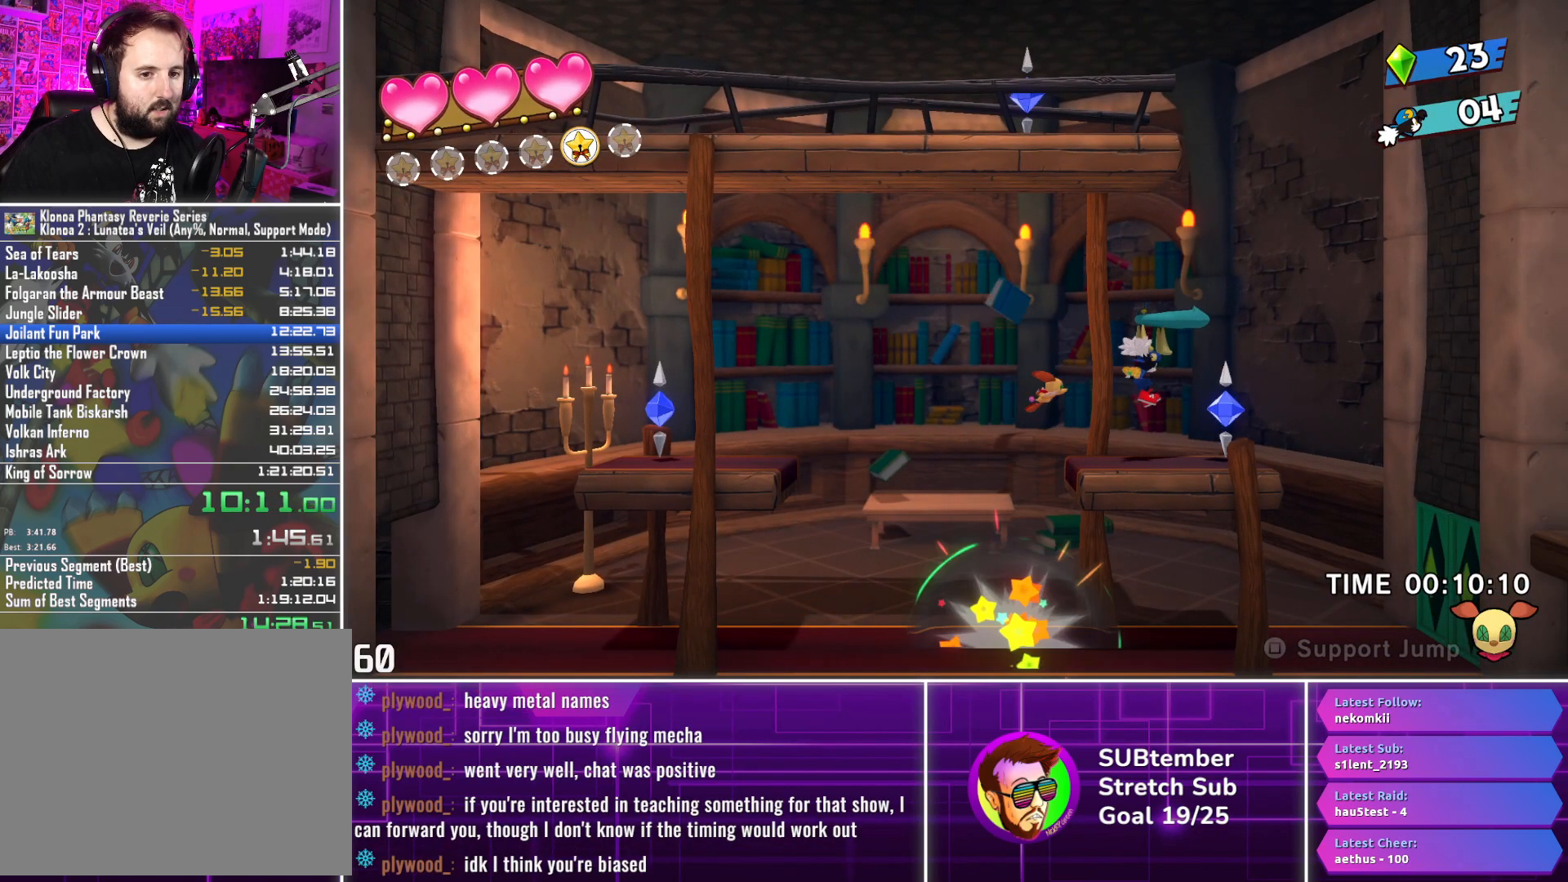
{"buttons": [], "left_stick": "center", "events": [[383, "L1", "down"], [450, "DPAD_RIGHT", "up"], [450, "L1", "up"]]}
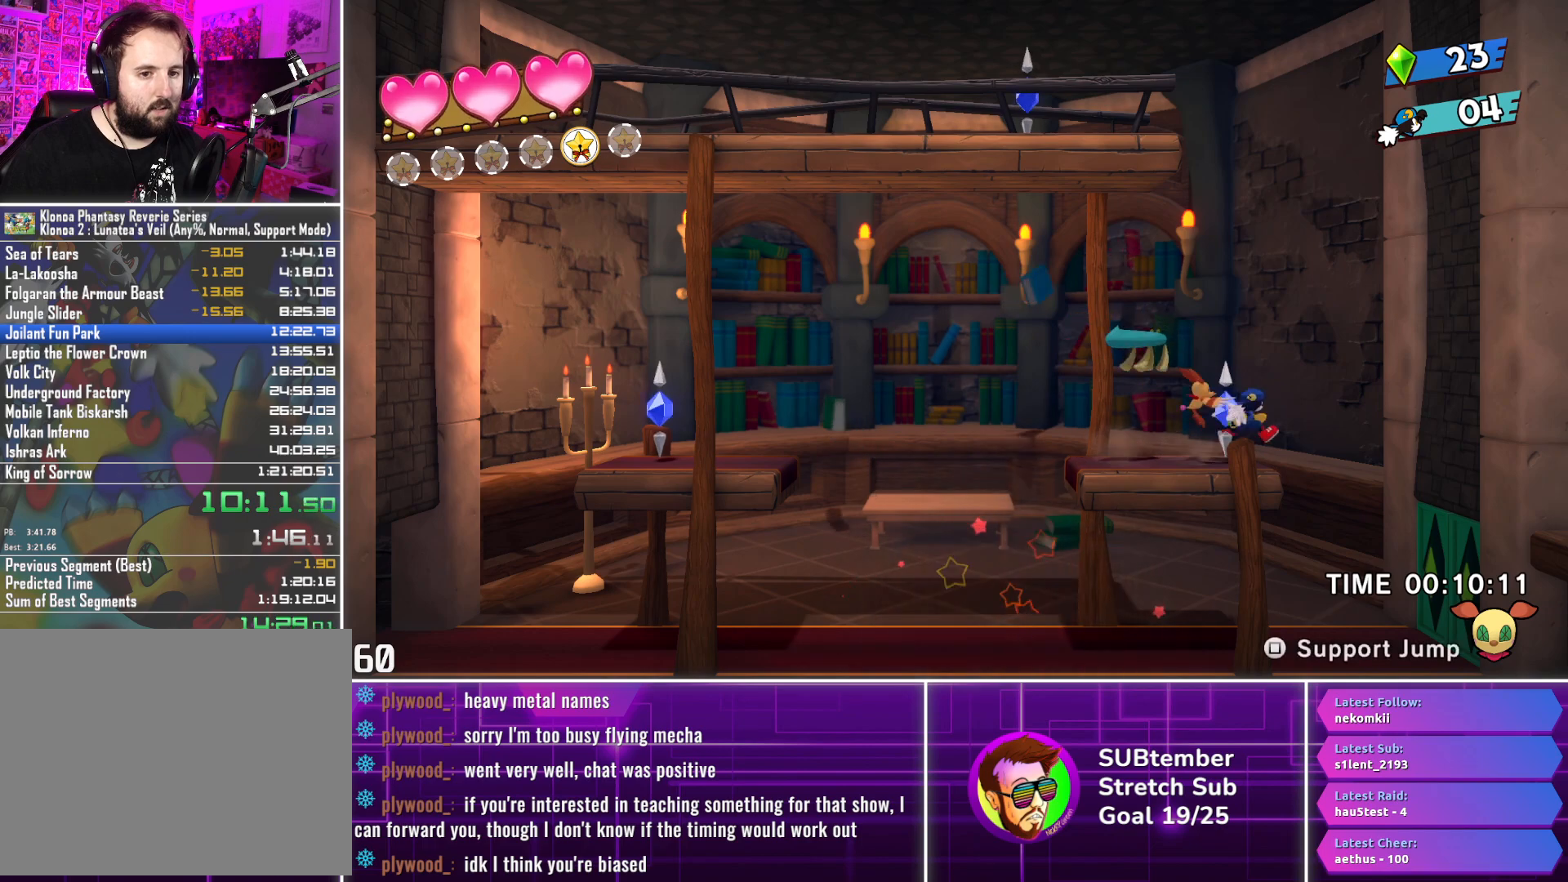
{"buttons": ["DPAD_LEFT"], "left_stick": "center", "events": [[50, "DPAD_LEFT", "down"], [200, "DPAD_LEFT", "up"], [250, "DPAD_LEFT", "down"]]}
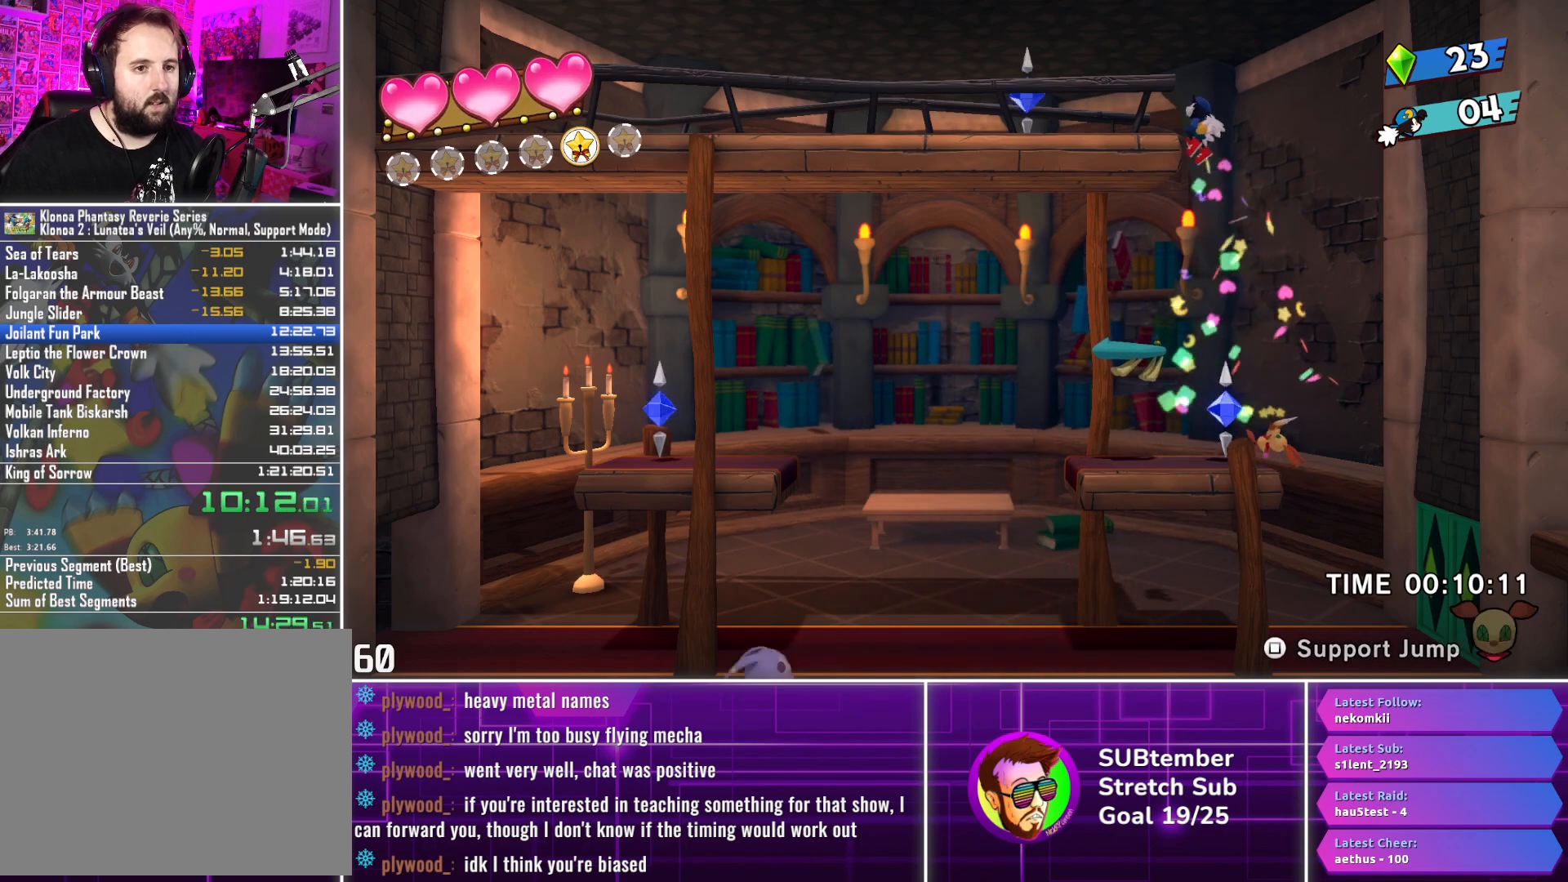
{"buttons": ["DPAD_LEFT"], "left_stick": "center", "events": []}
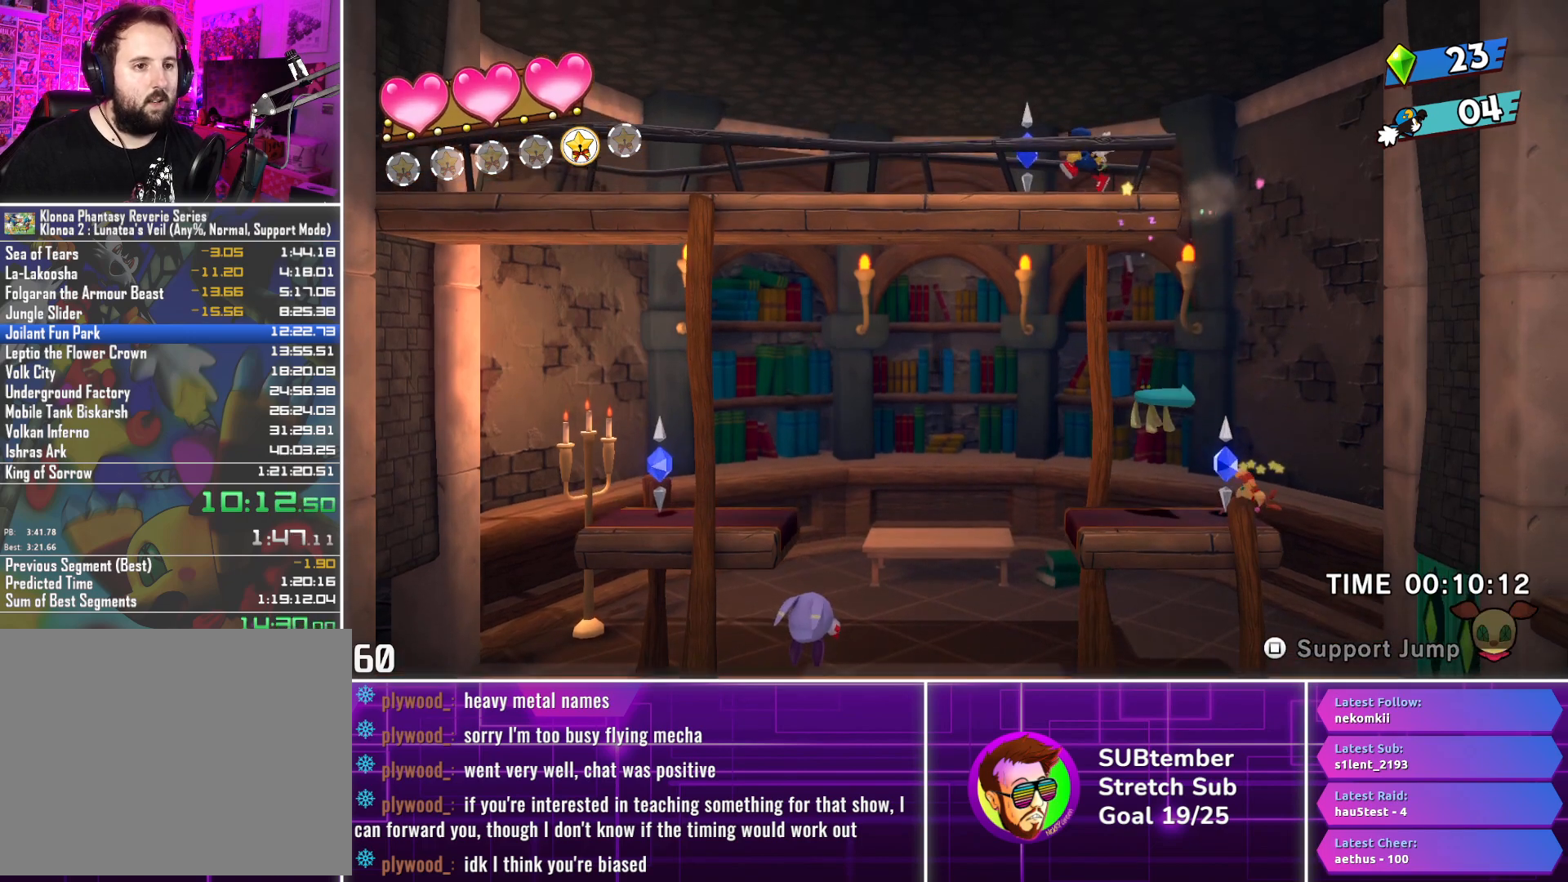
{"buttons": ["DPAD_RIGHT"], "left_stick": "center", "events": [[50, "SQUARE", "down"], [67, "DPAD_LEFT", "up"], [133, "SQUARE", "up"], [167, "DPAD_RIGHT", "down"]]}
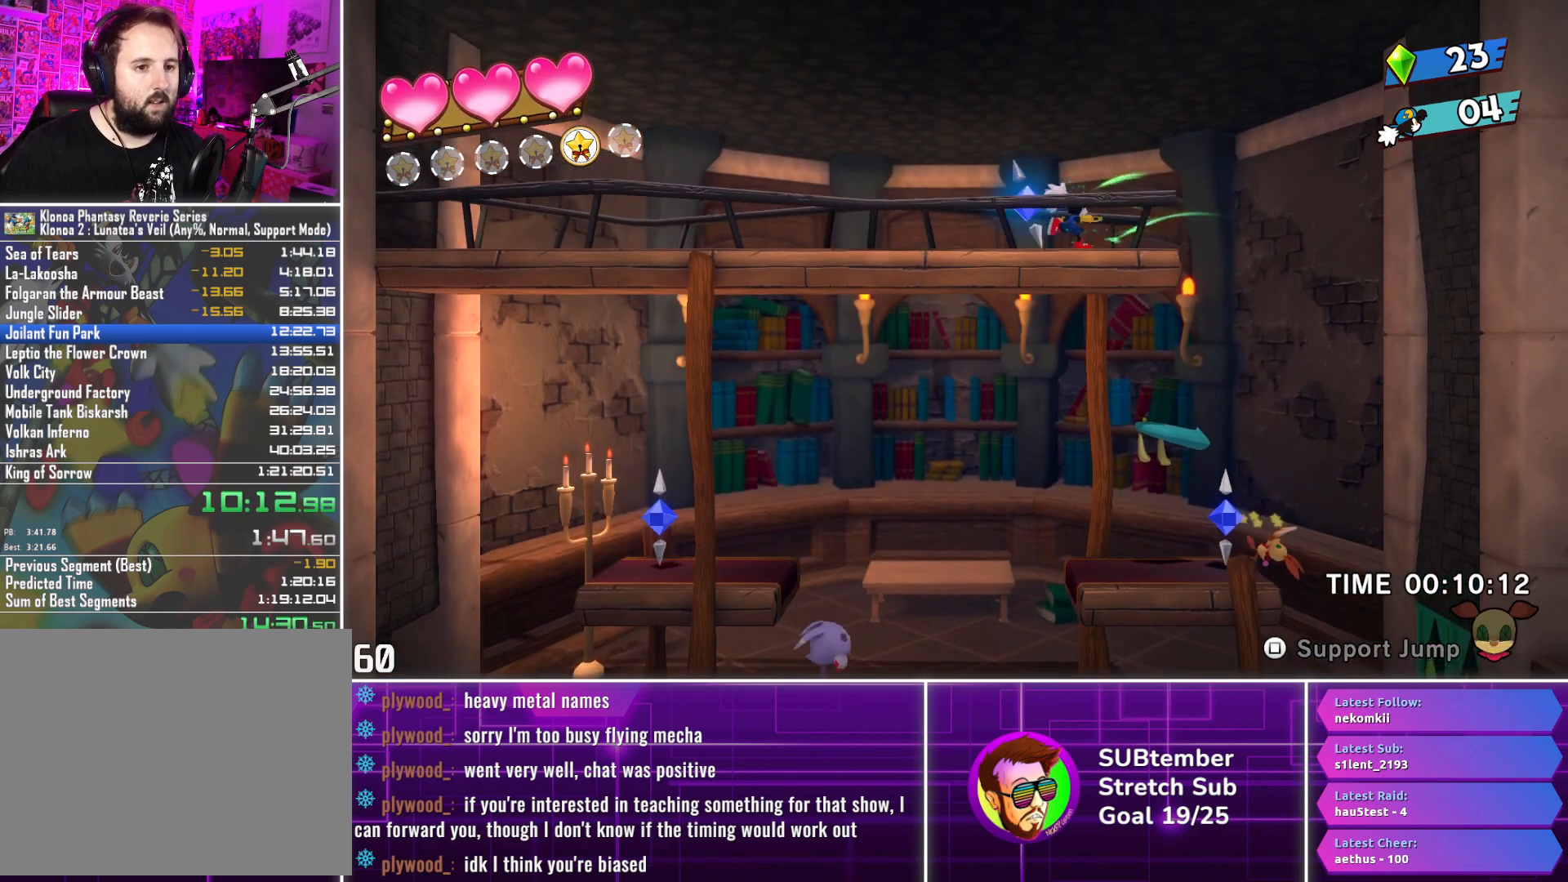
{"buttons": ["DPAD_RIGHT"], "left_stick": "center", "events": []}
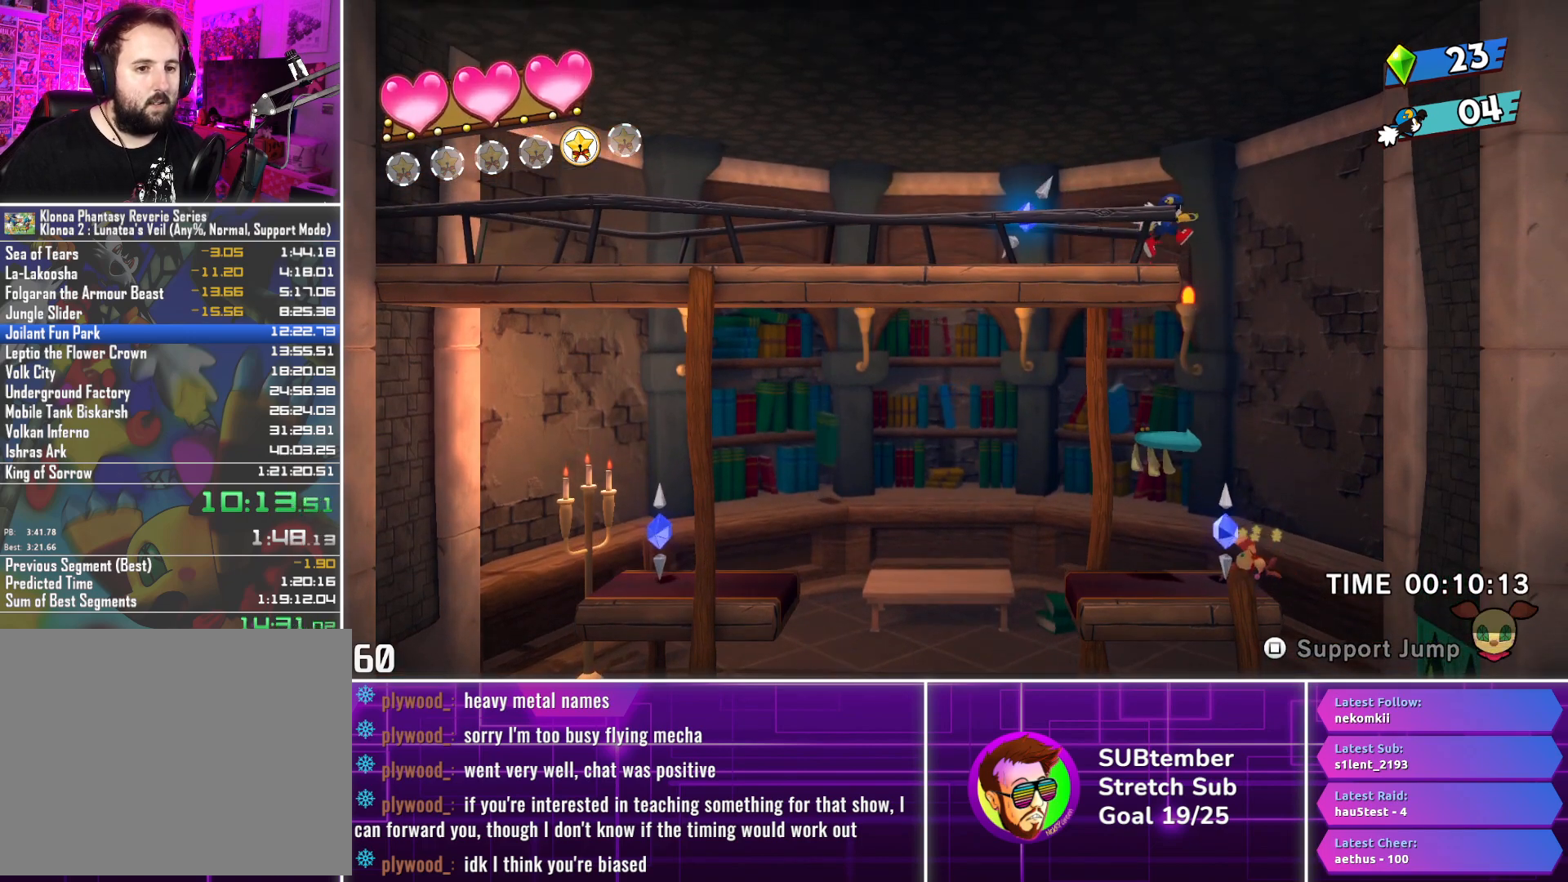
{"buttons": ["DPAD_LEFT"], "left_stick": "center", "events": [[183, "DPAD_RIGHT", "up"], [233, "DPAD_LEFT", "down"], [333, "DPAD_LEFT", "up"], [500, "DPAD_LEFT", "down"]]}
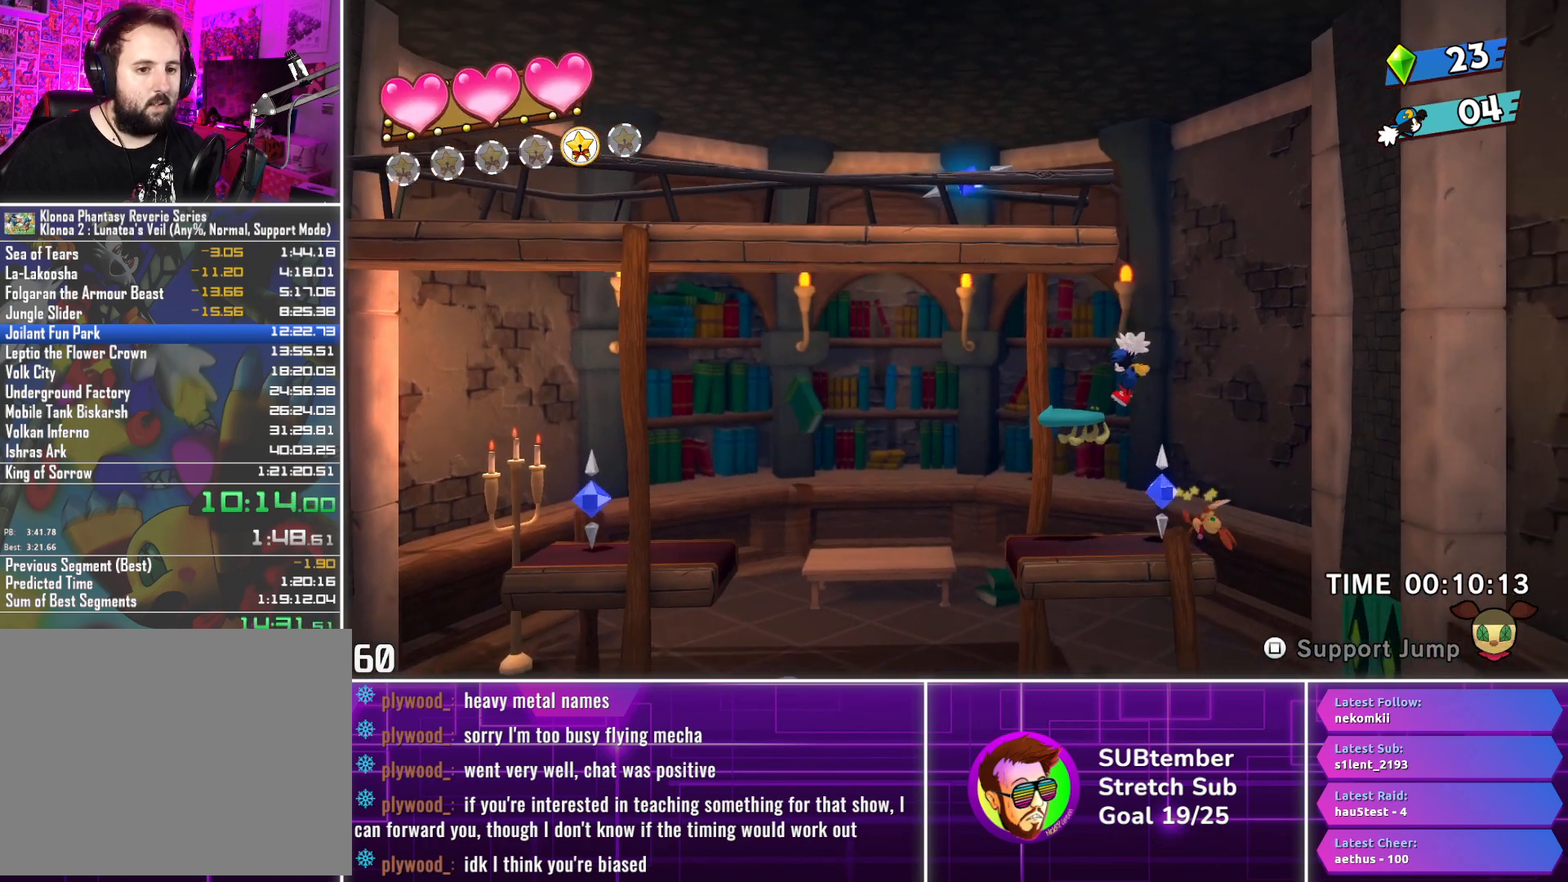
{"buttons": [], "left_stick": "center", "events": [[83, "SQUARE", "down"], [183, "DPAD_LEFT", "up"], [200, "SQUARE", "up"], [283, "DPAD_LEFT", "down"], [367, "DPAD_LEFT", "up"], [400, "SQUARE", "down"], [500, "SQUARE", "up"]]}
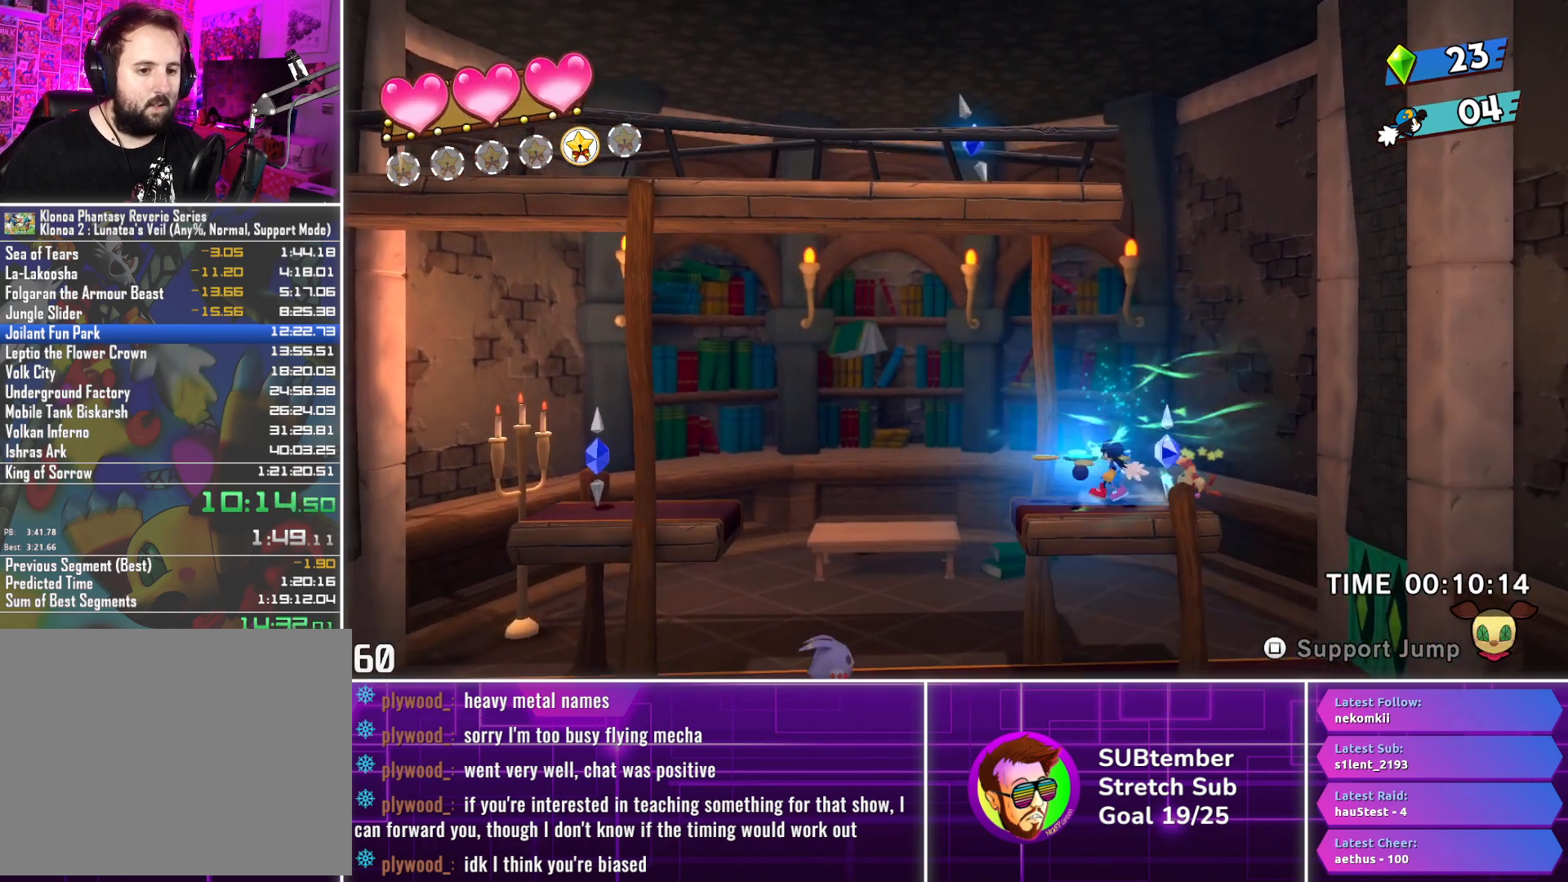
{"buttons": ["DPAD_RIGHT"], "left_stick": "center", "events": [[117, "DPAD_RIGHT", "down"], [350, "SQUARE", "down"], [450, "SQUARE", "up"]]}
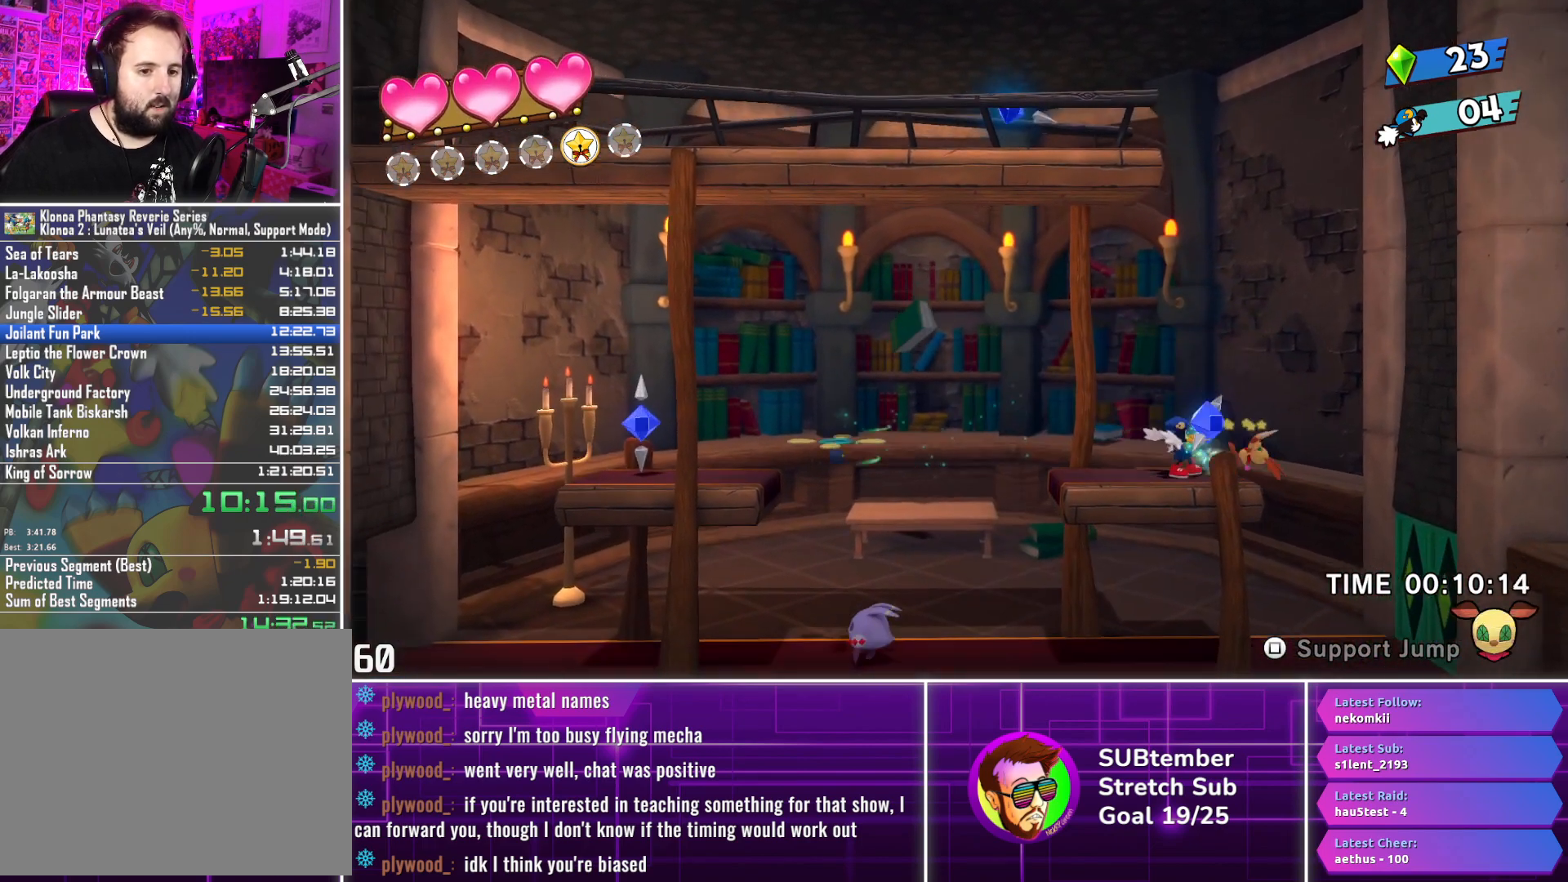
{"buttons": ["DPAD_RIGHT"], "left_stick": "center", "events": []}
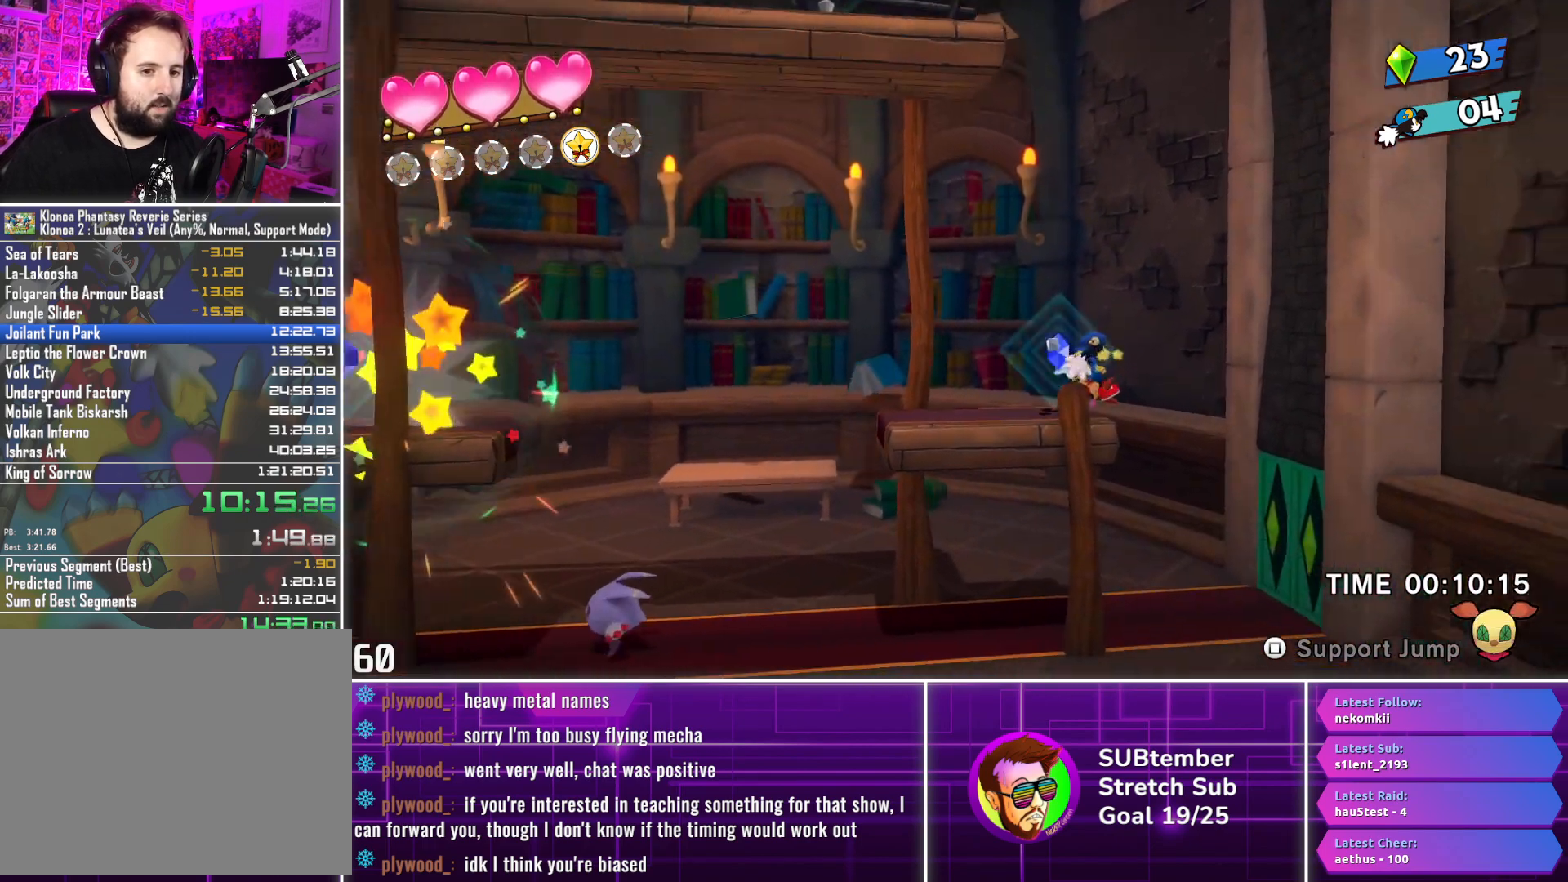
{"buttons": ["DPAD_RIGHT"], "left_stick": "center", "events": []}
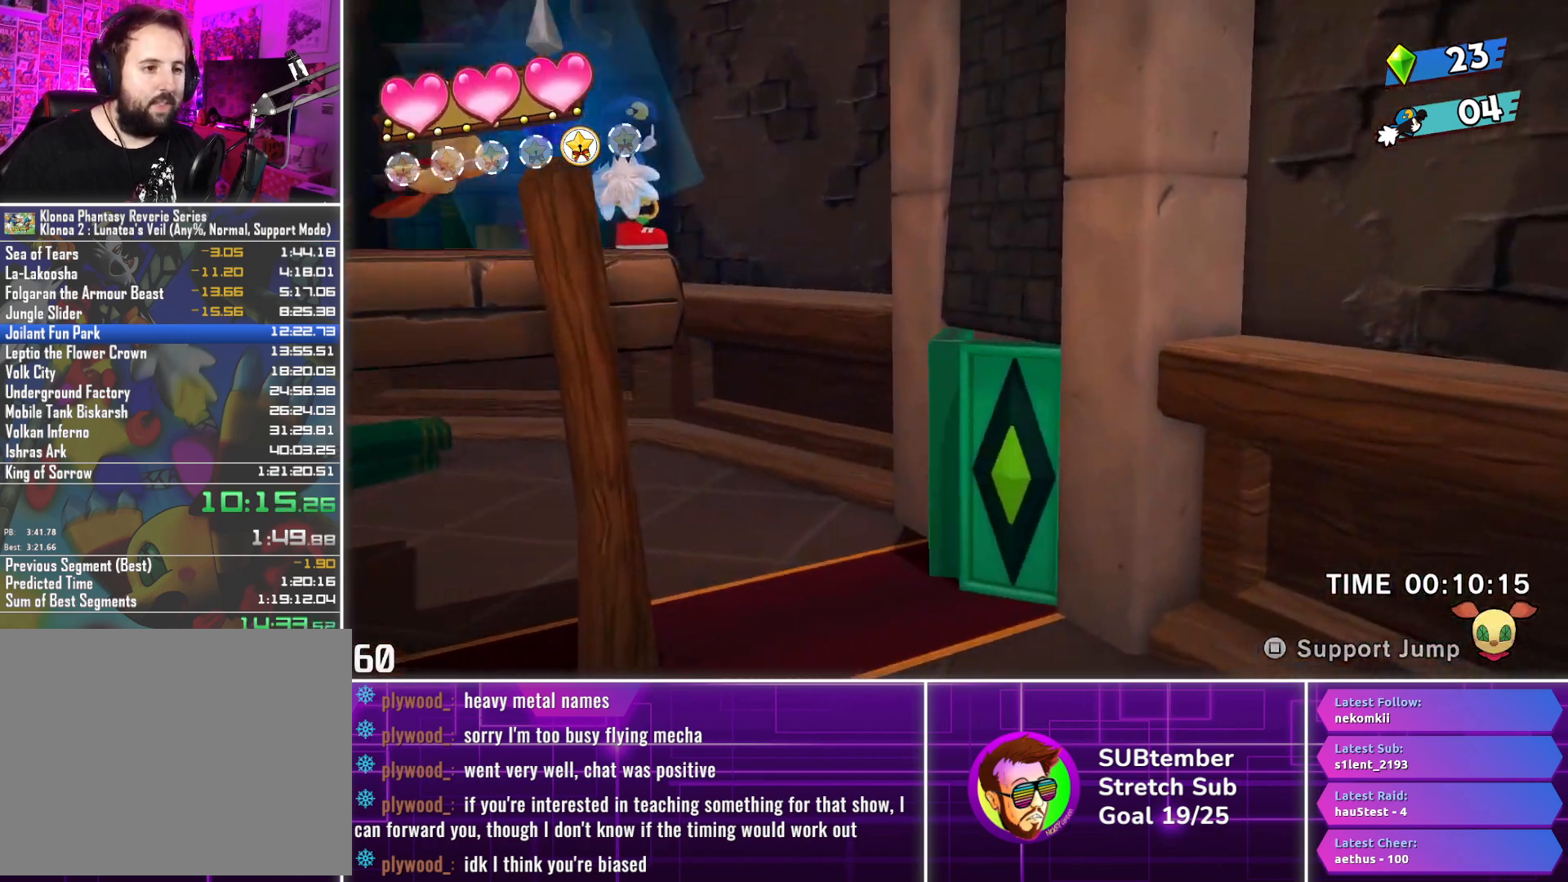
{"buttons": ["DPAD_RIGHT"], "left_stick": "center", "events": []}
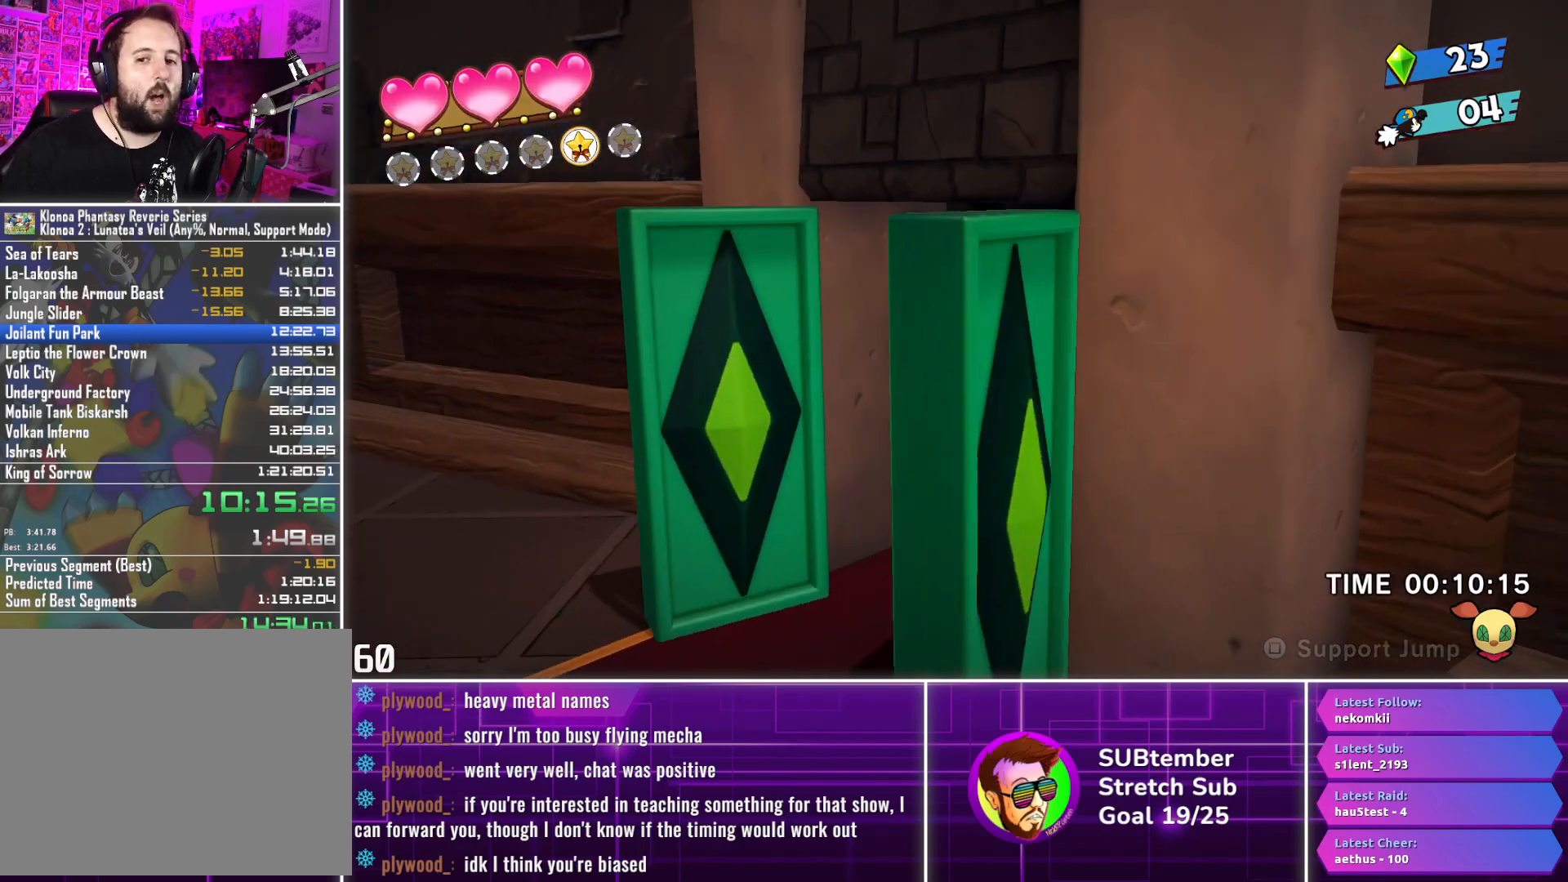
{"buttons": ["DPAD_RIGHT"], "left_stick": "center", "events": []}
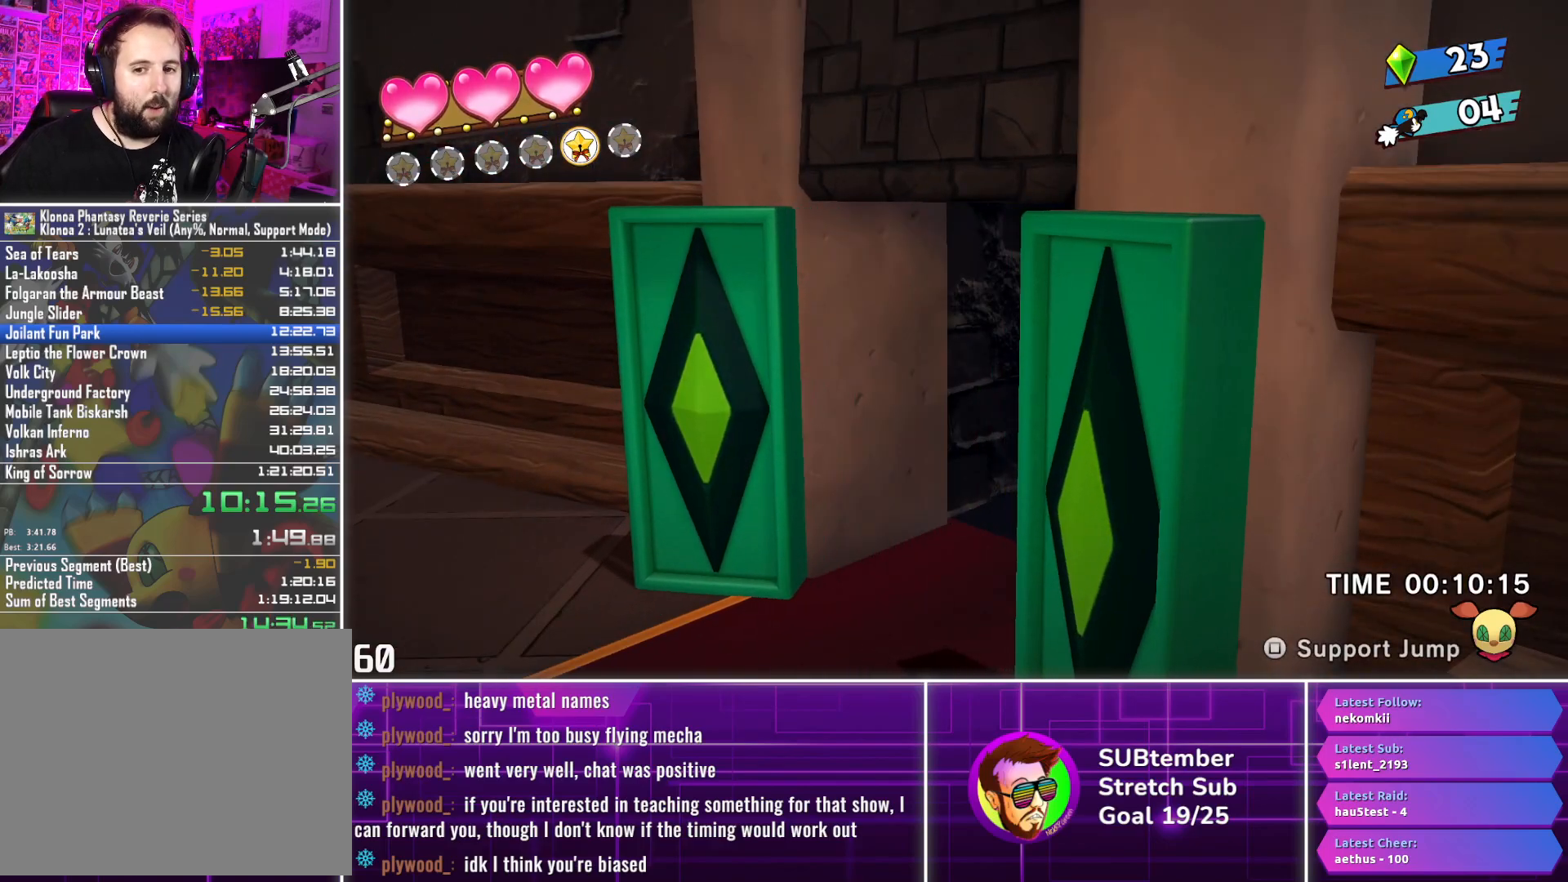
{"buttons": ["DPAD_RIGHT"], "left_stick": "center", "events": []}
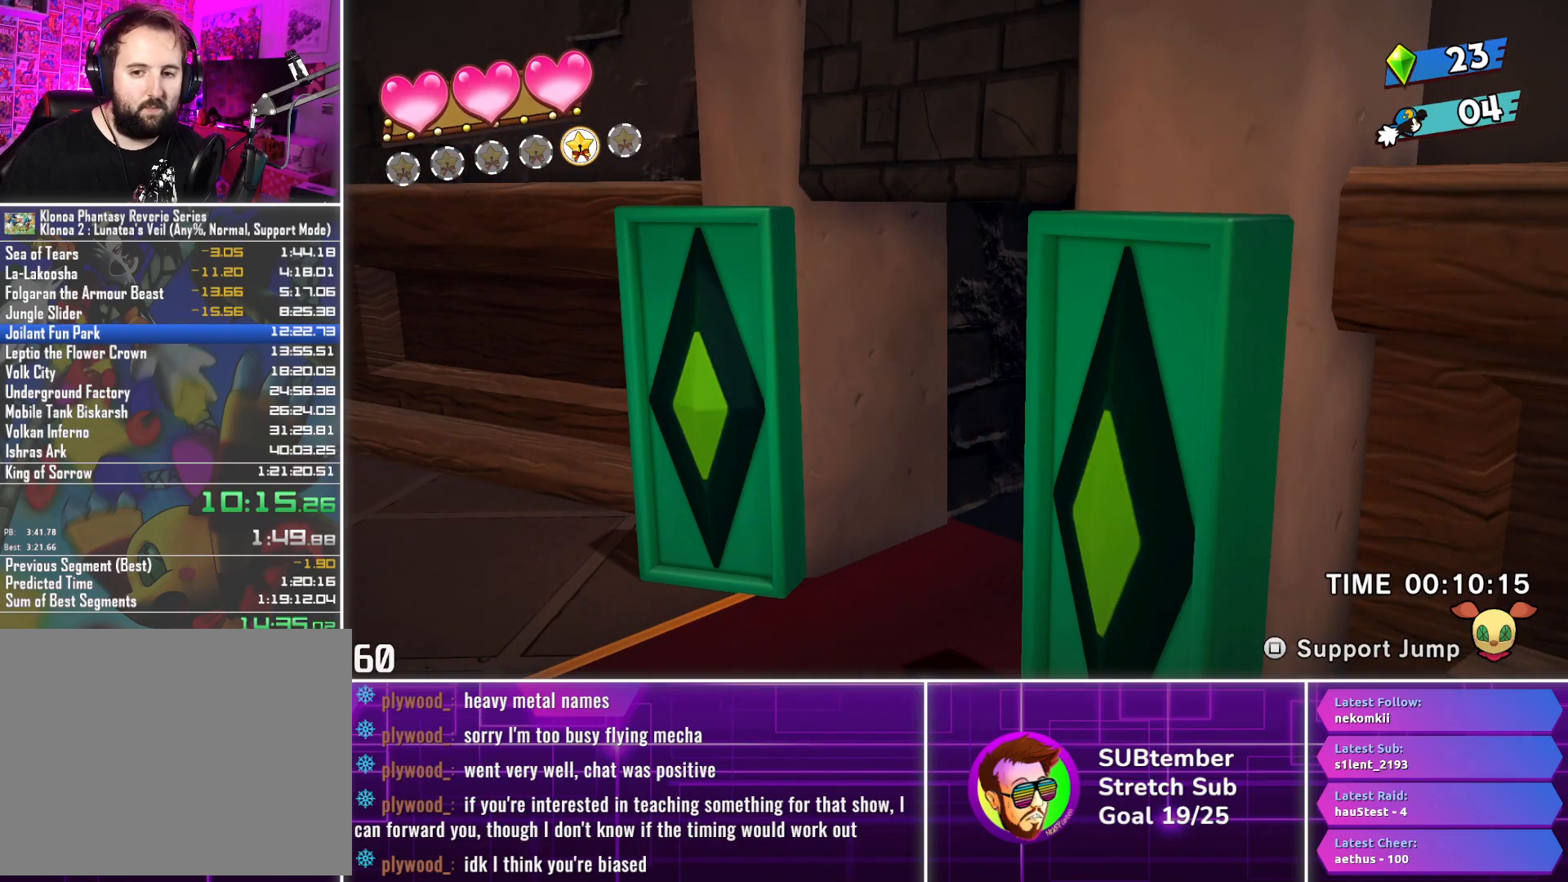
{"buttons": ["DPAD_RIGHT"], "left_stick": "center", "events": []}
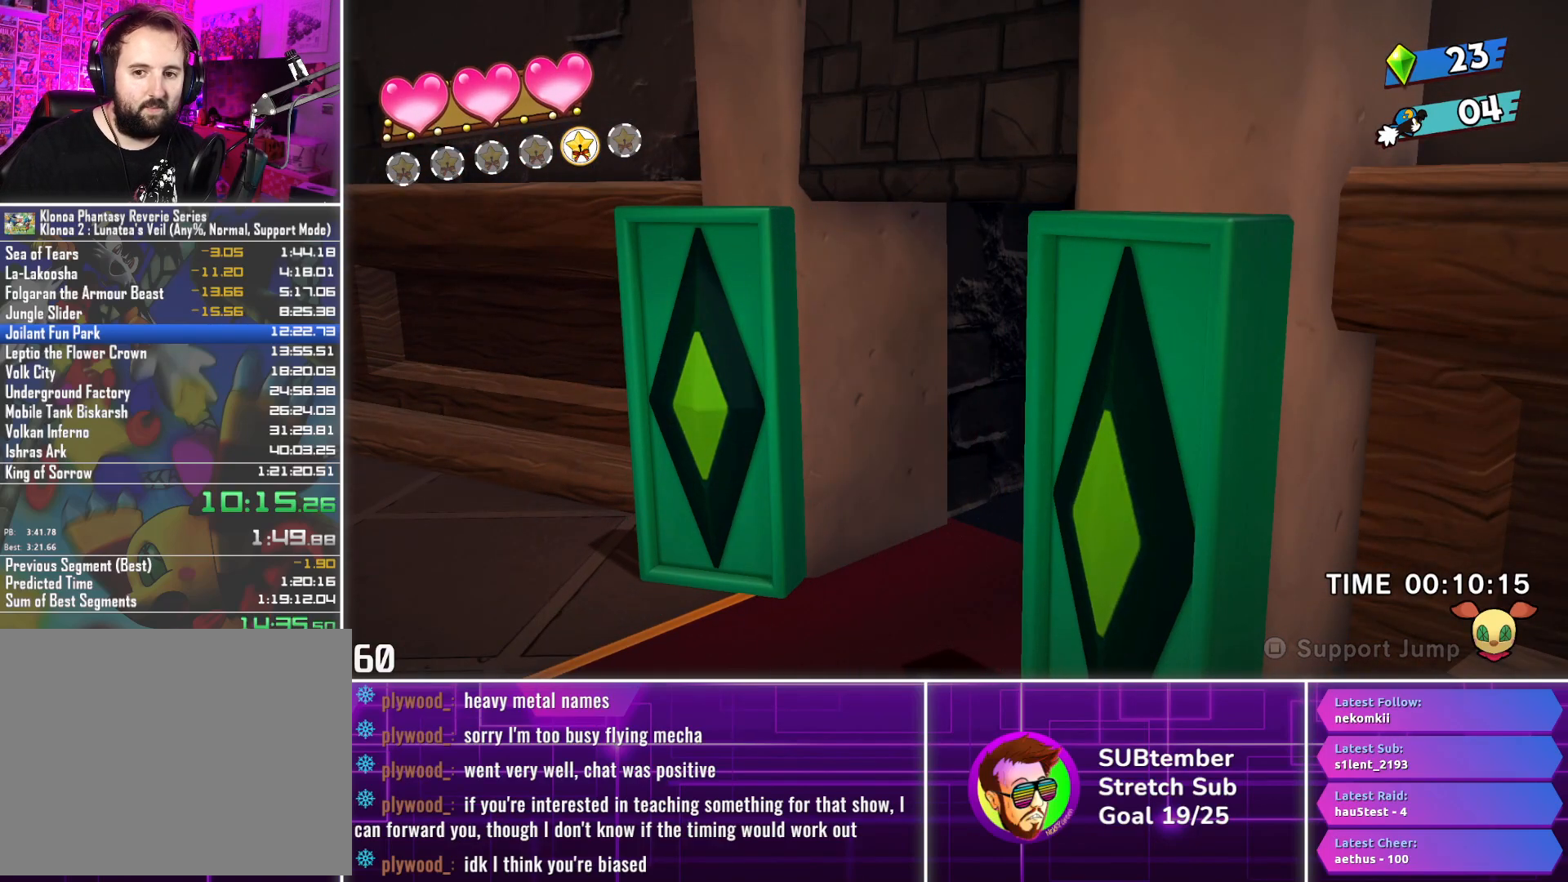
{"buttons": ["DPAD_RIGHT"], "left_stick": "center", "events": []}
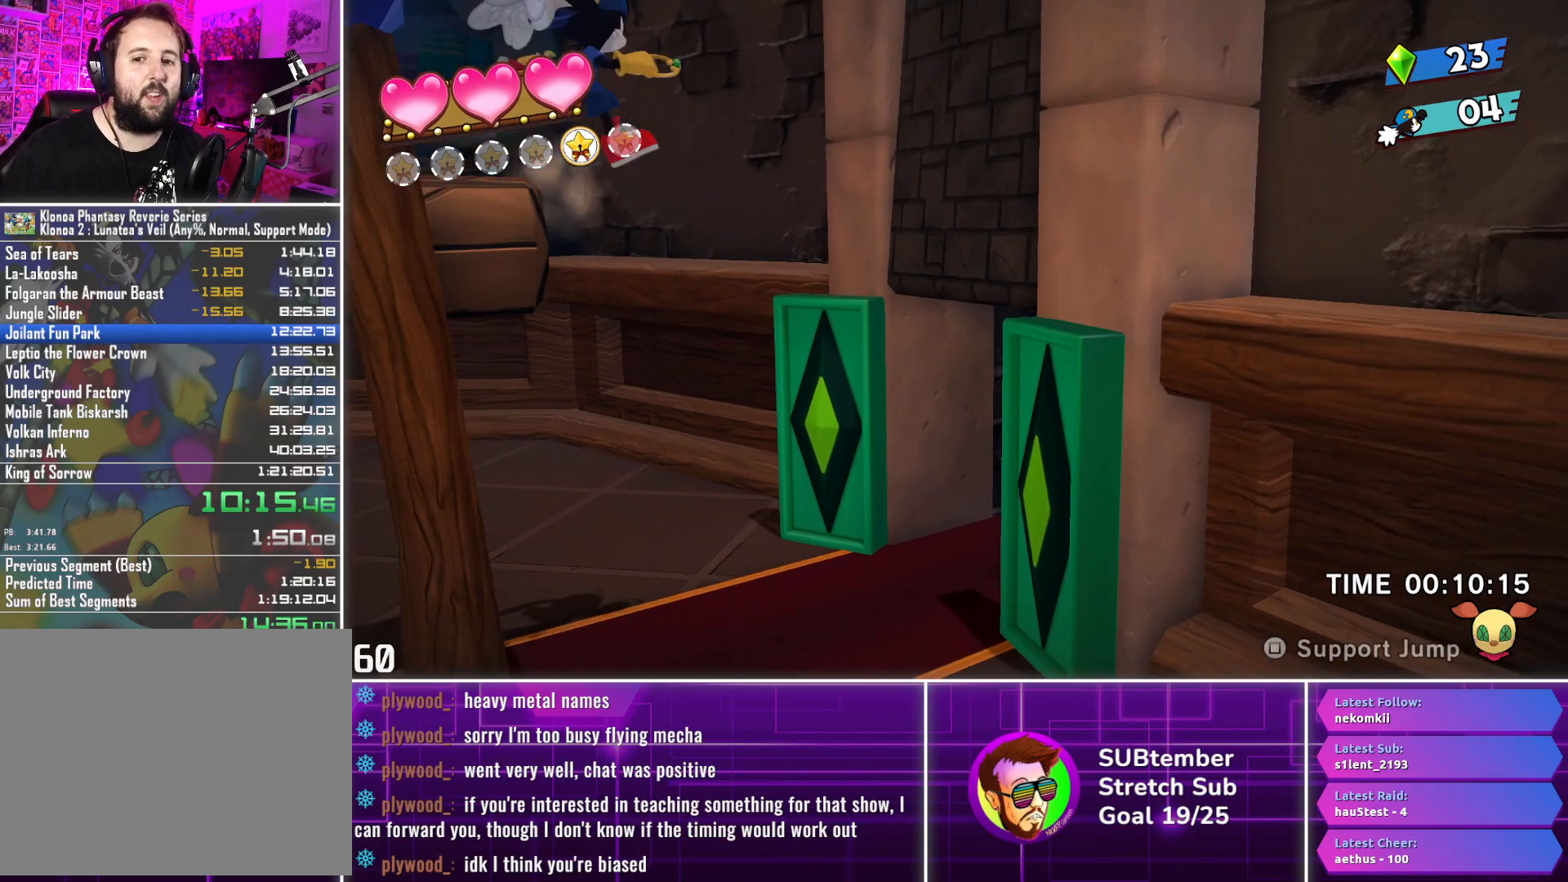
{"buttons": ["DPAD_RIGHT"], "left_stick": "center", "events": []}
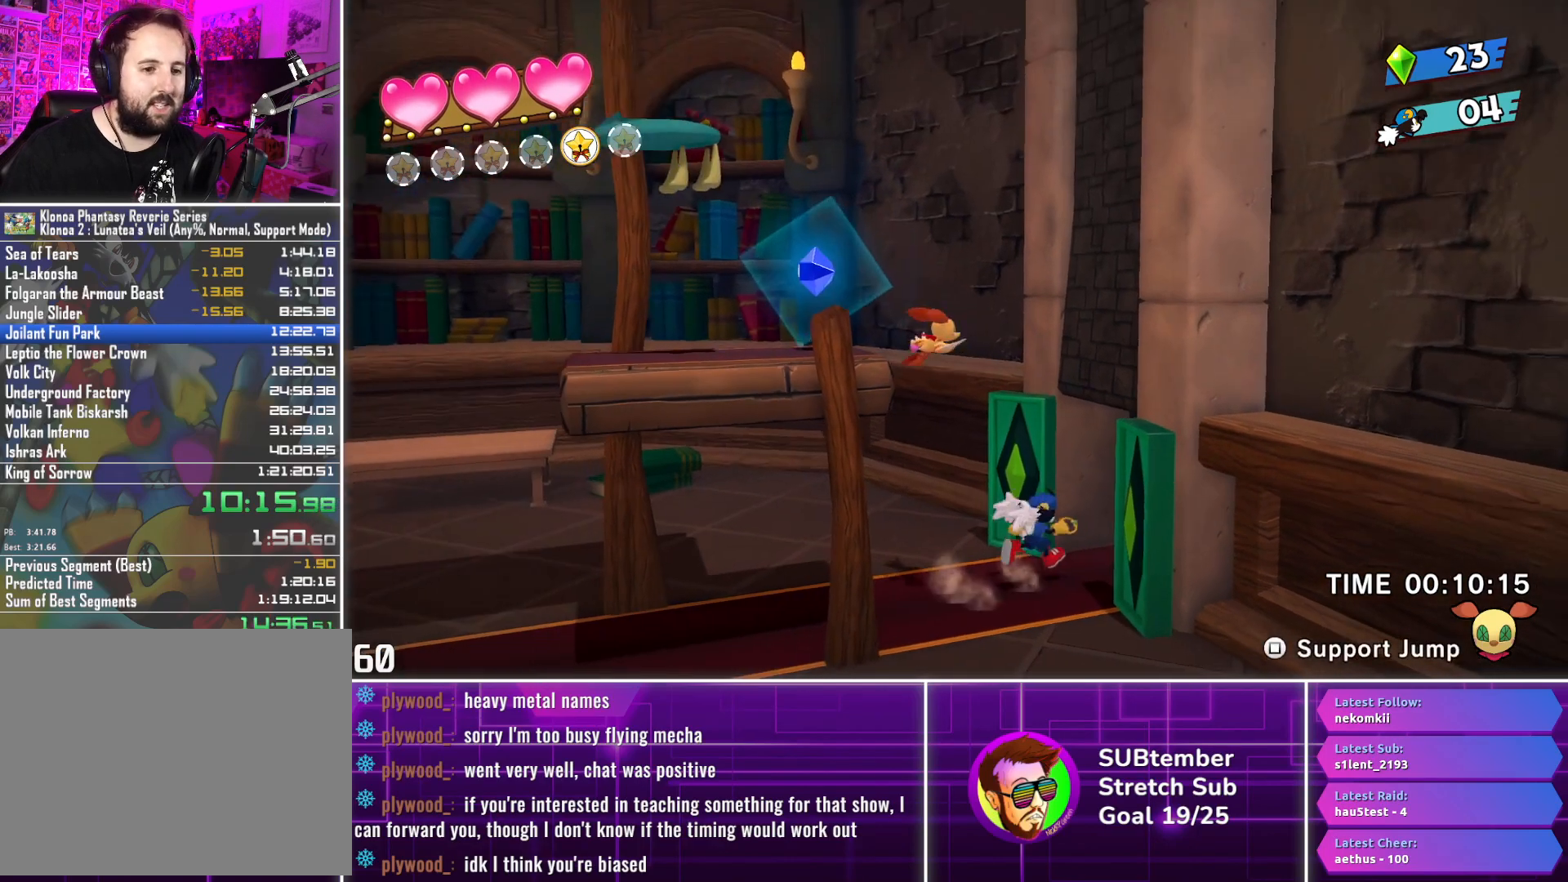
{"buttons": ["DPAD_RIGHT"], "left_stick": "center", "events": []}
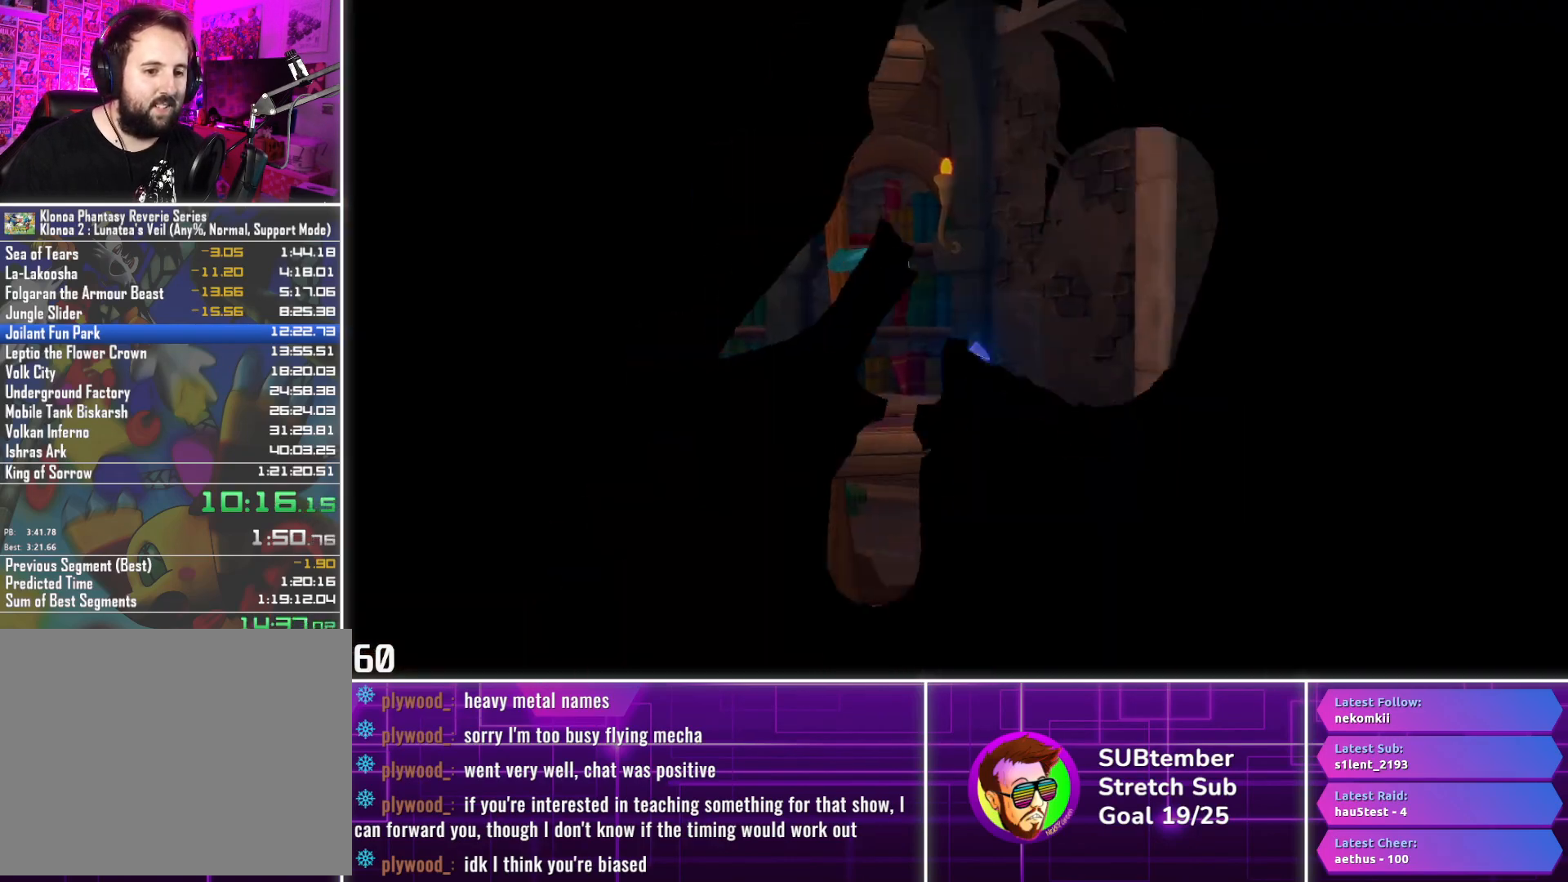
{"buttons": ["DPAD_RIGHT"], "left_stick": "center", "events": []}
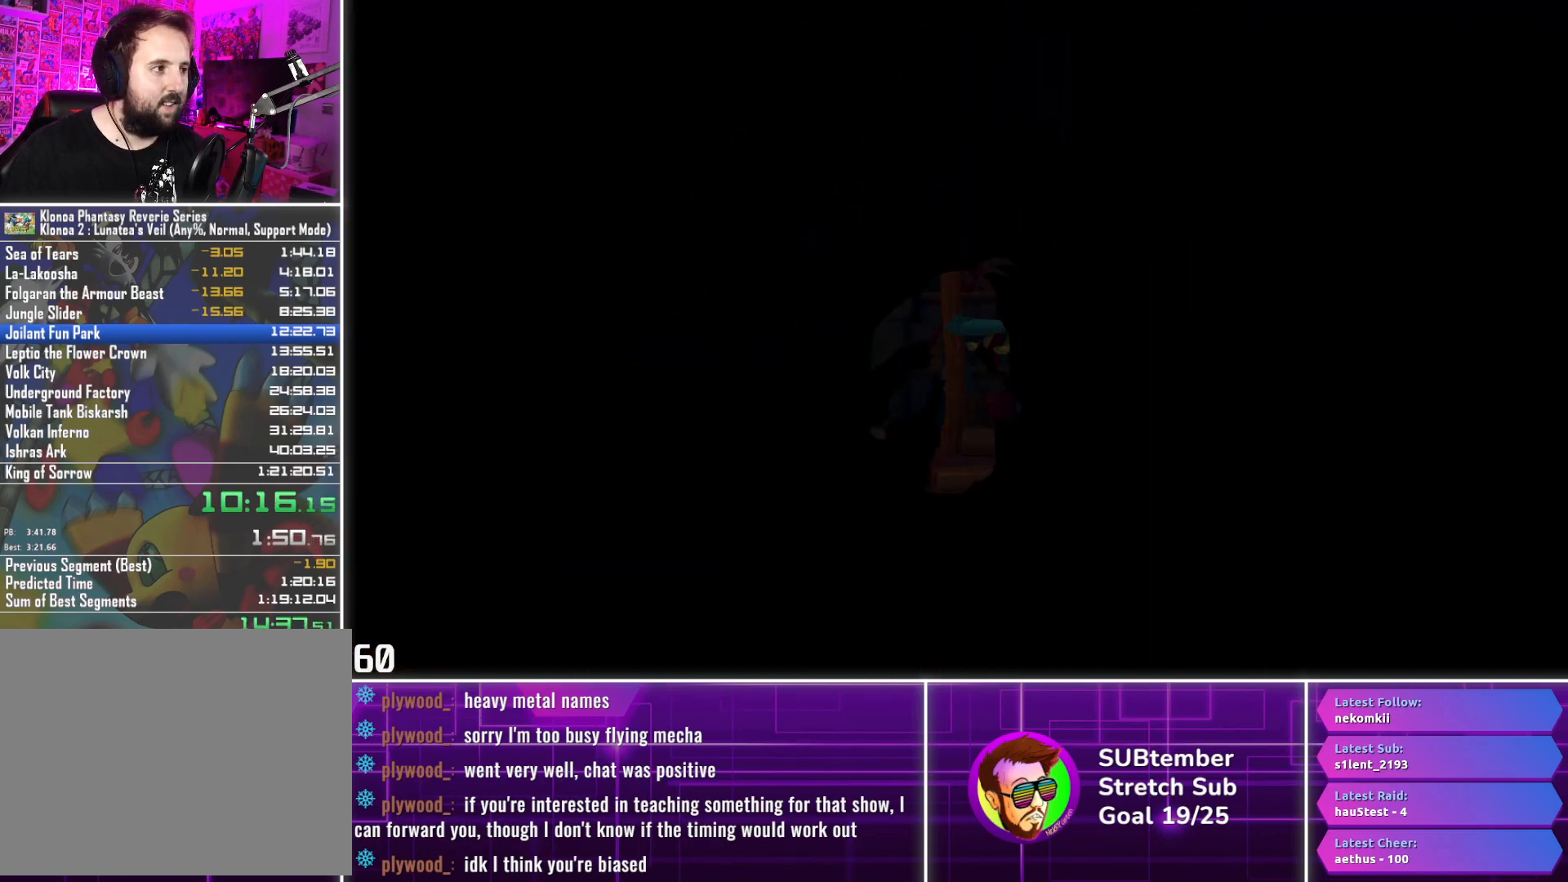
{"buttons": ["DPAD_RIGHT"], "left_stick": "center", "events": []}